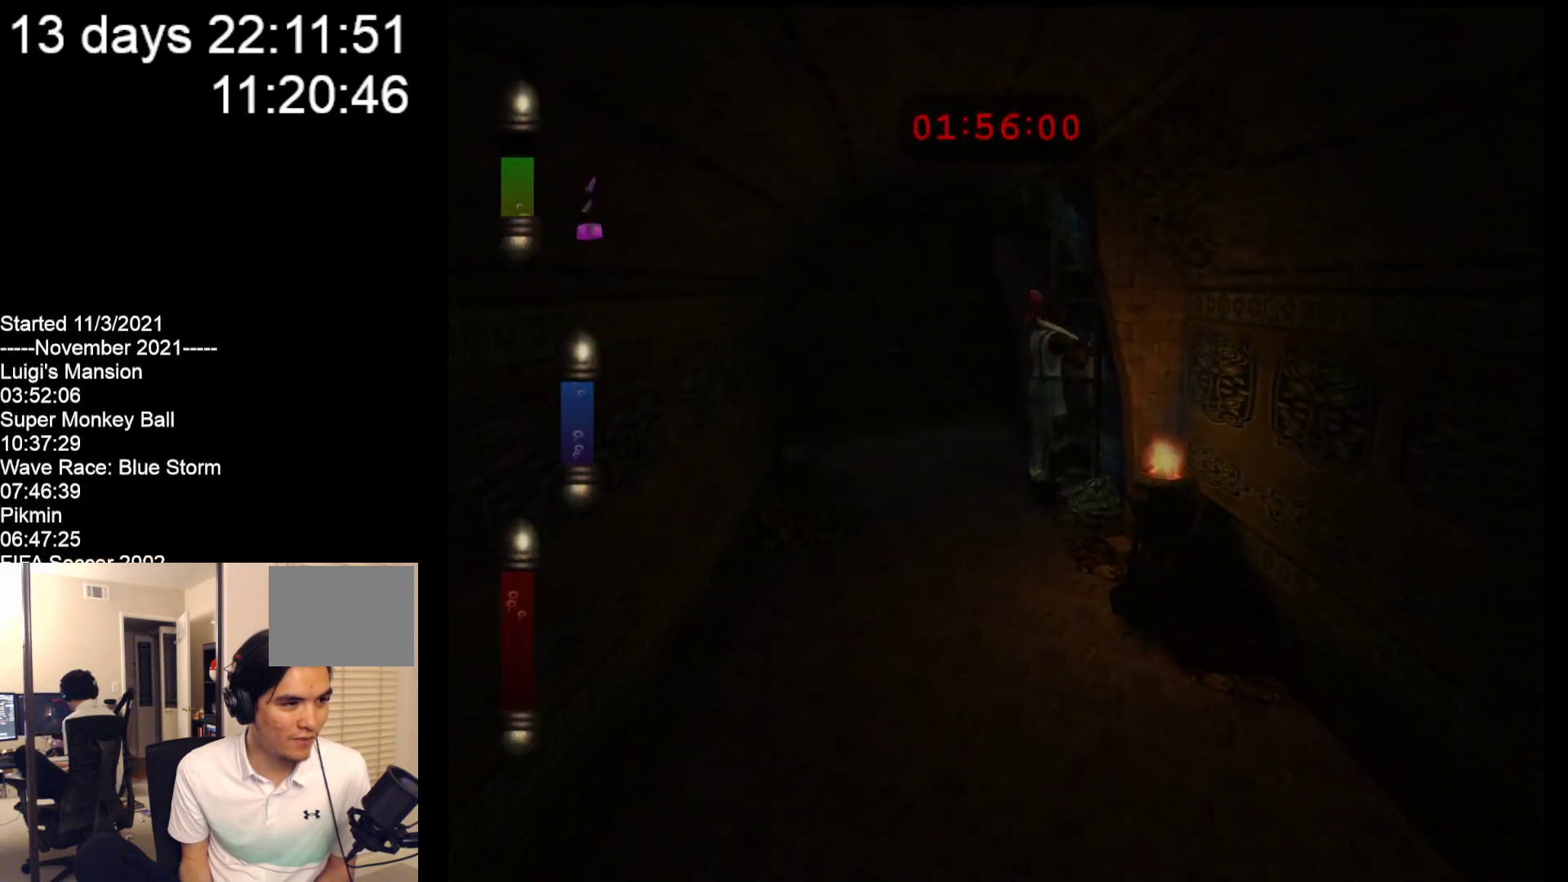
Gameplay with a controller (Nintendo layout); each line is a JSON object with the inputs held at the frame after it. "events" lists button and stick changes between this image and that frame as [ms after this image, input, new state], when the widget could be followed in between. Not read: L2 L3 R2 R3 SELECT Z right_stick.
{"buttons": [], "left_stick": "up-right", "events": []}
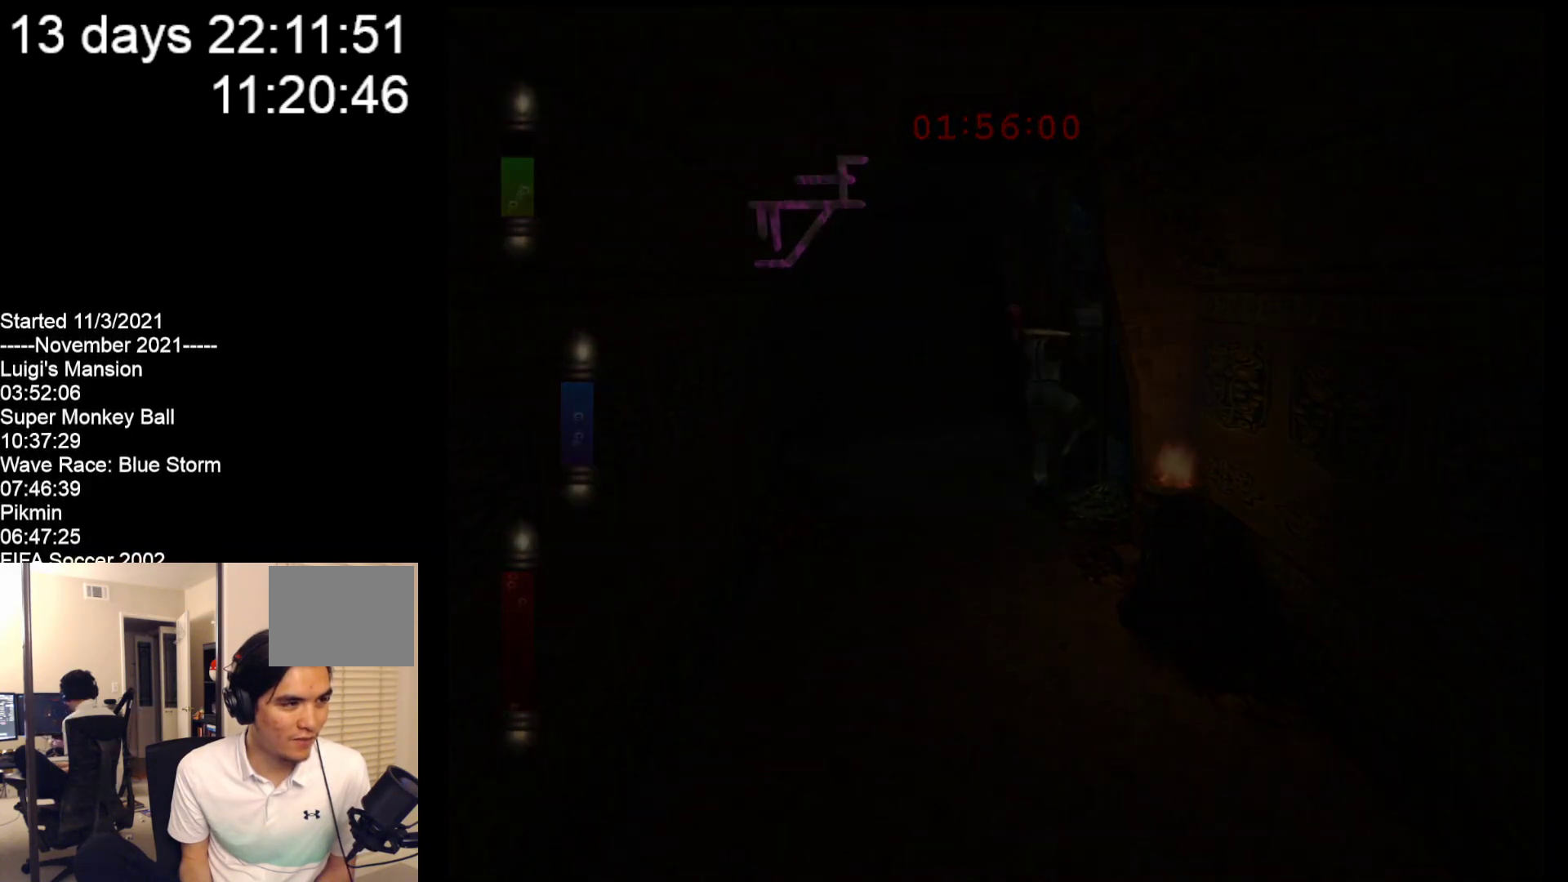
{"buttons": [], "left_stick": "center", "events": [[217, "left_stick", "center"]]}
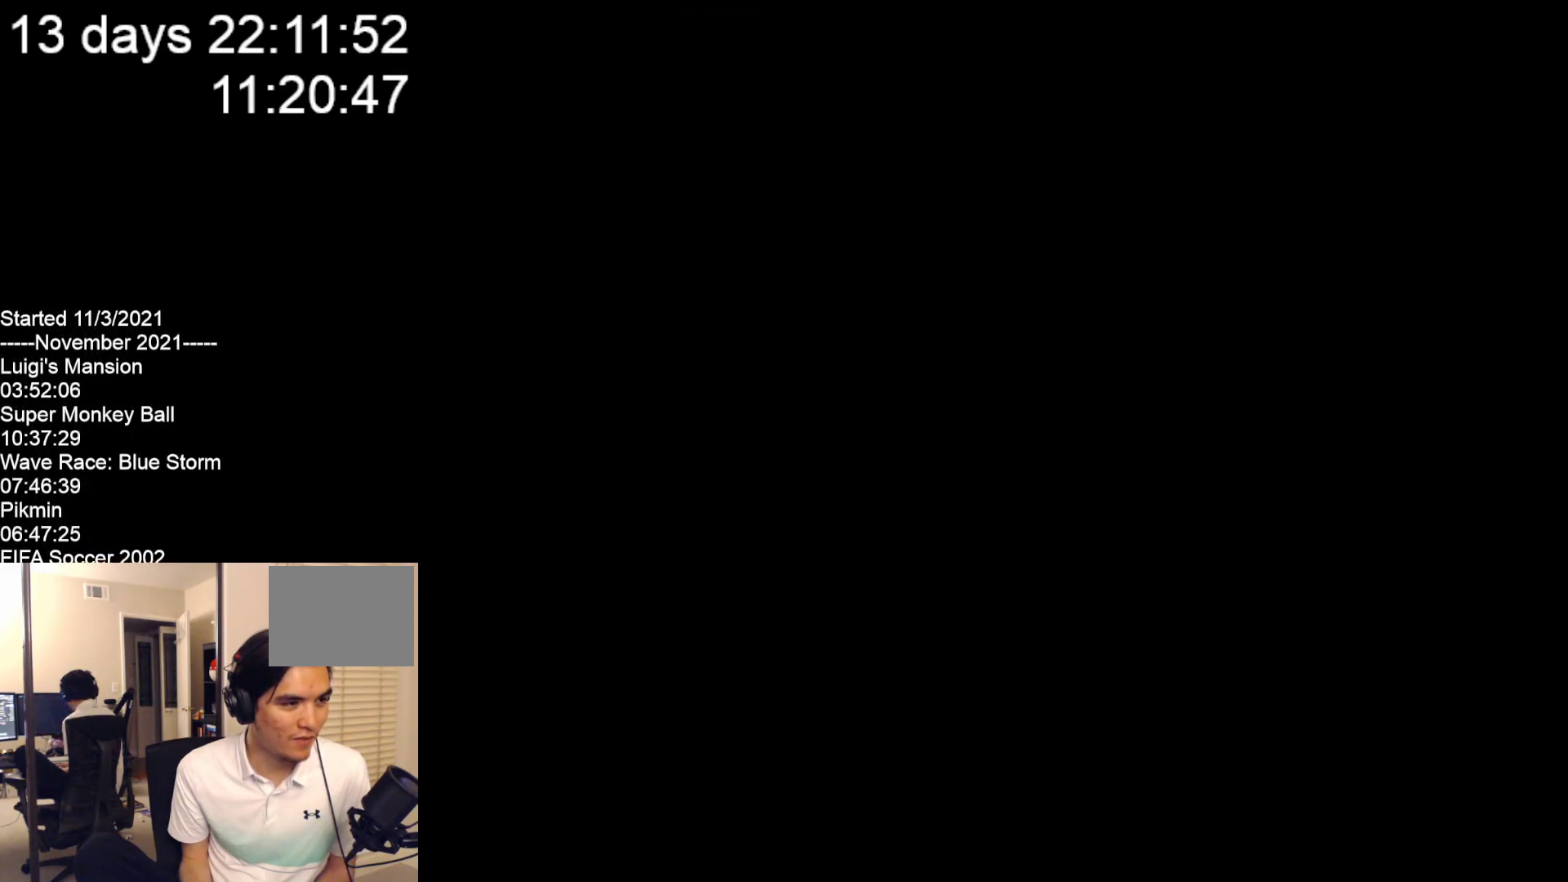
{"buttons": [], "left_stick": "center", "events": []}
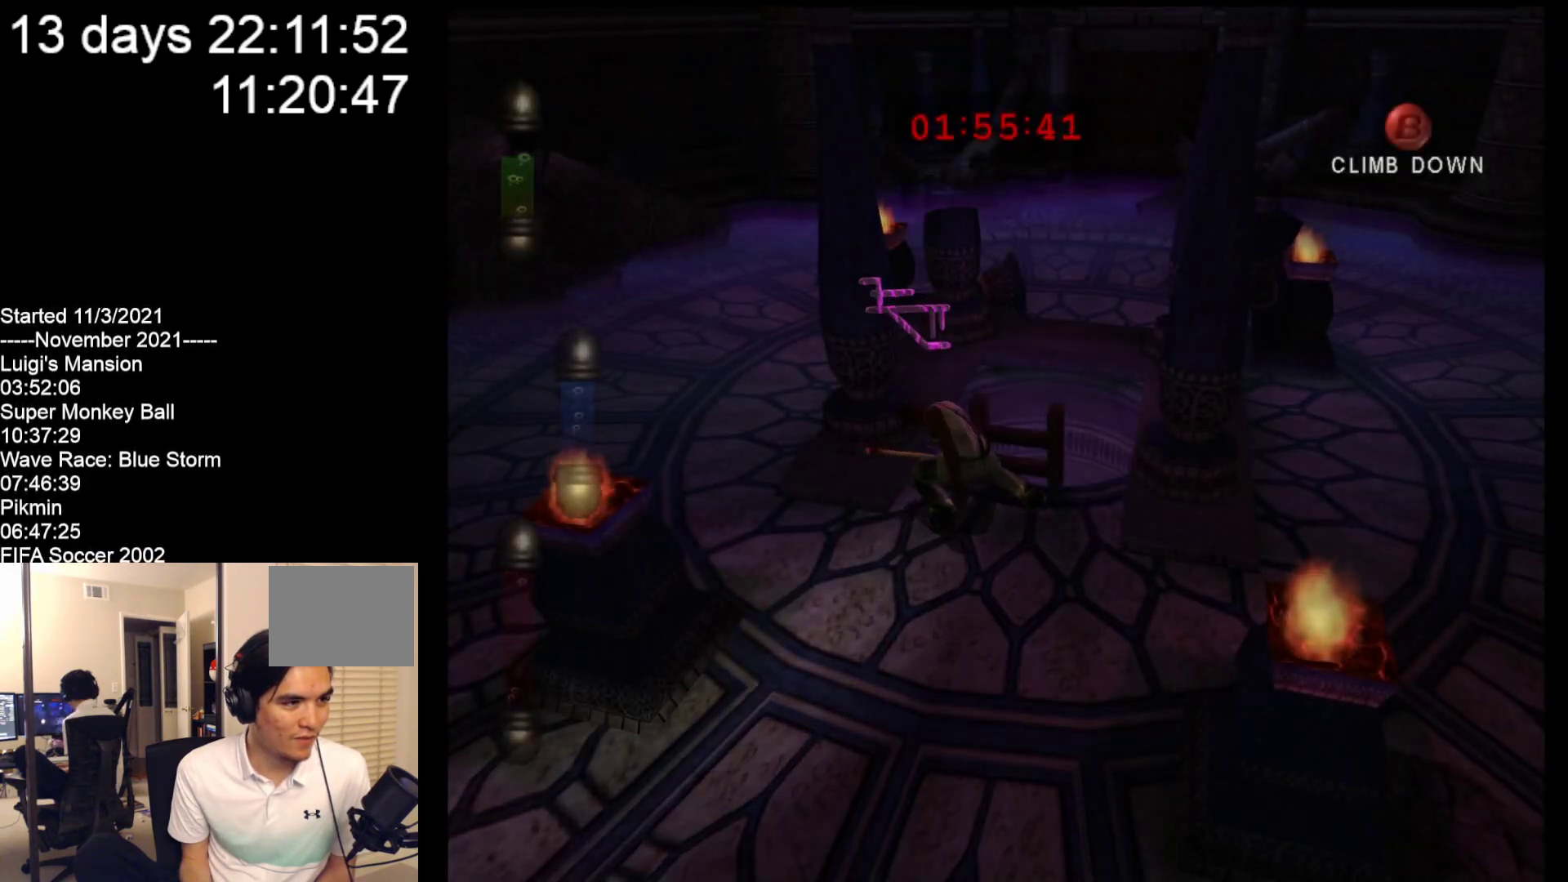
{"buttons": [], "left_stick": "down", "events": [[100, "left_stick", "down"]]}
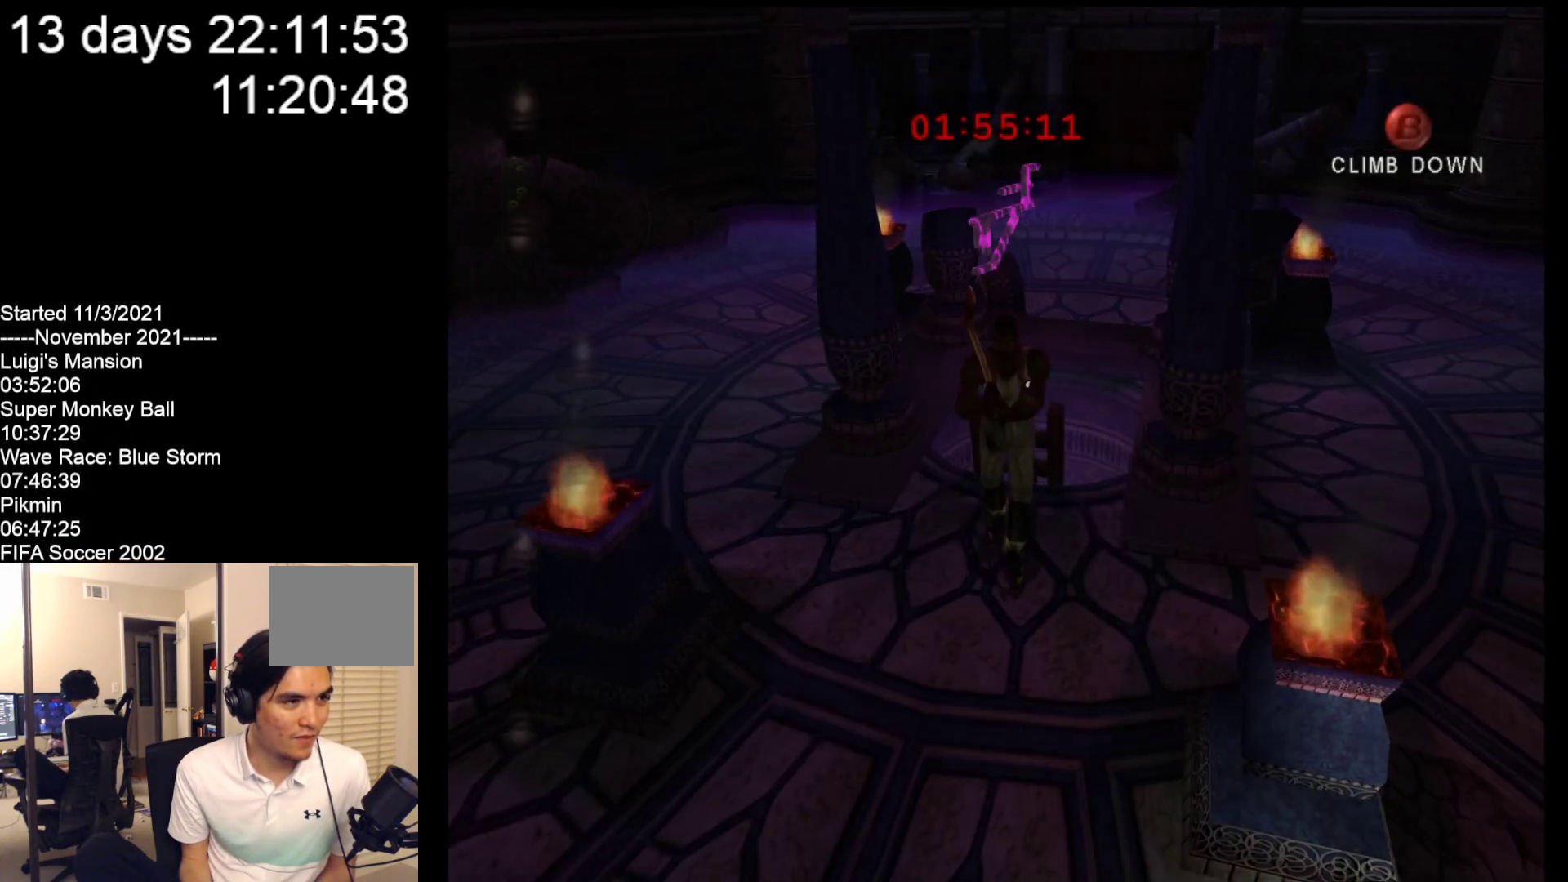
{"buttons": [], "left_stick": "down", "events": []}
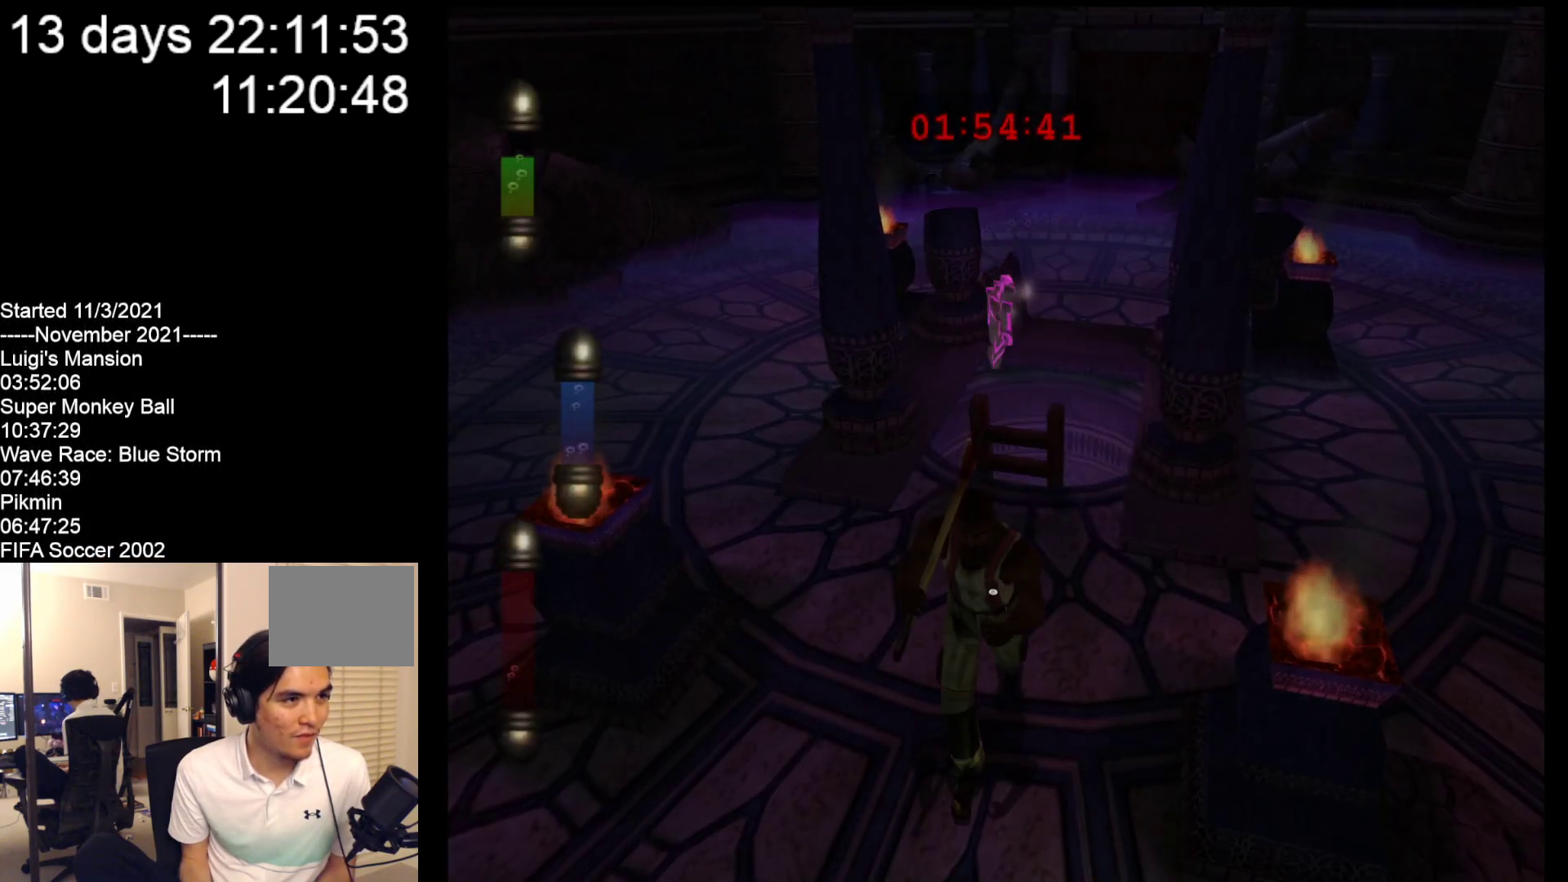
{"buttons": [], "left_stick": "down", "events": []}
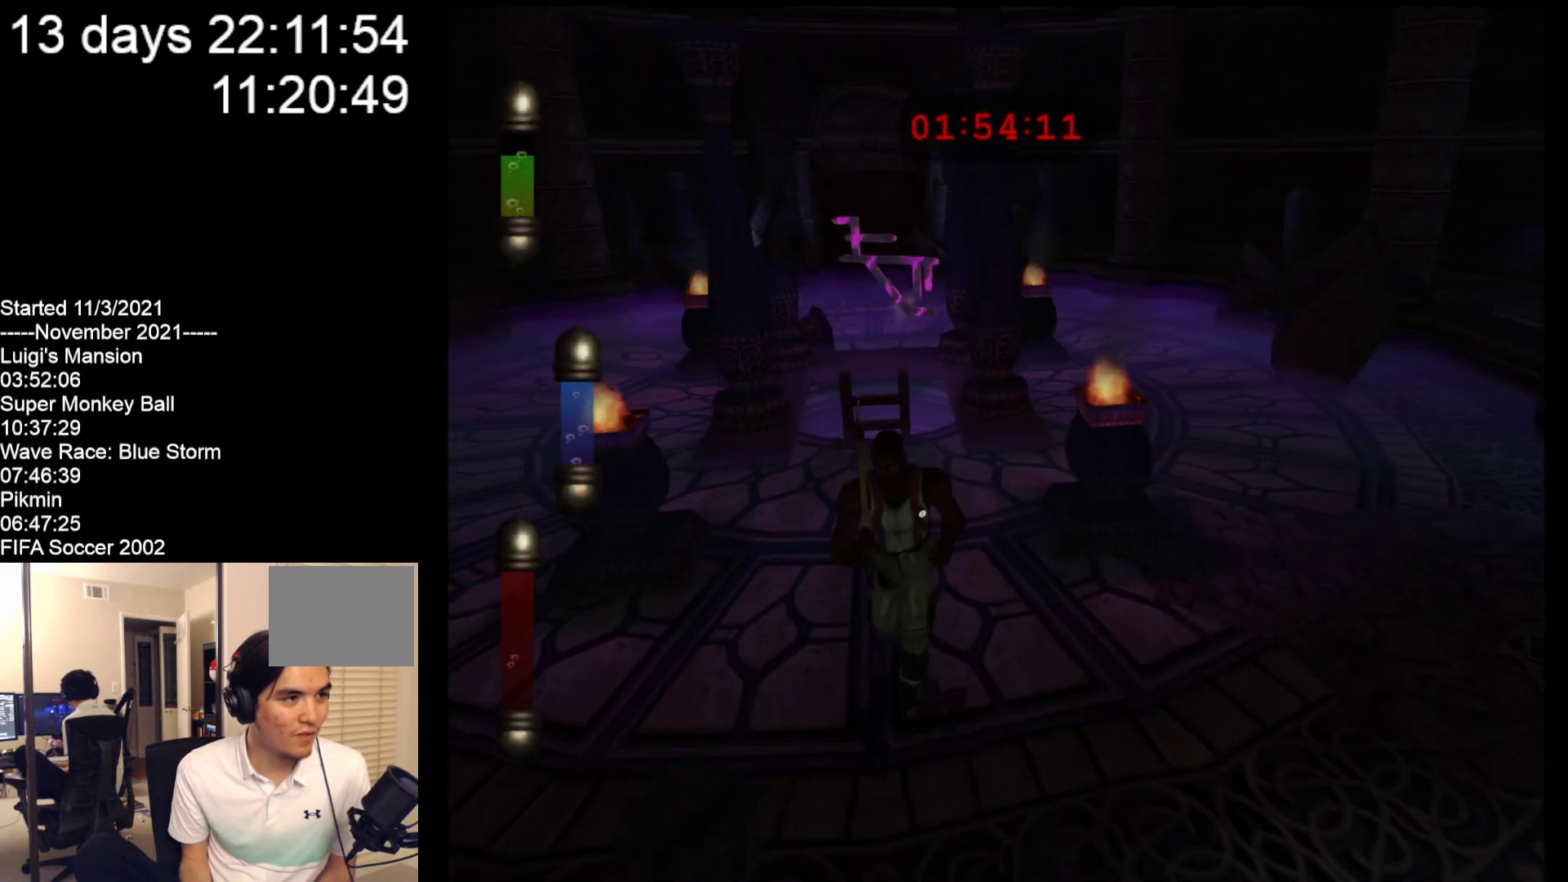
{"buttons": [], "left_stick": "down", "events": []}
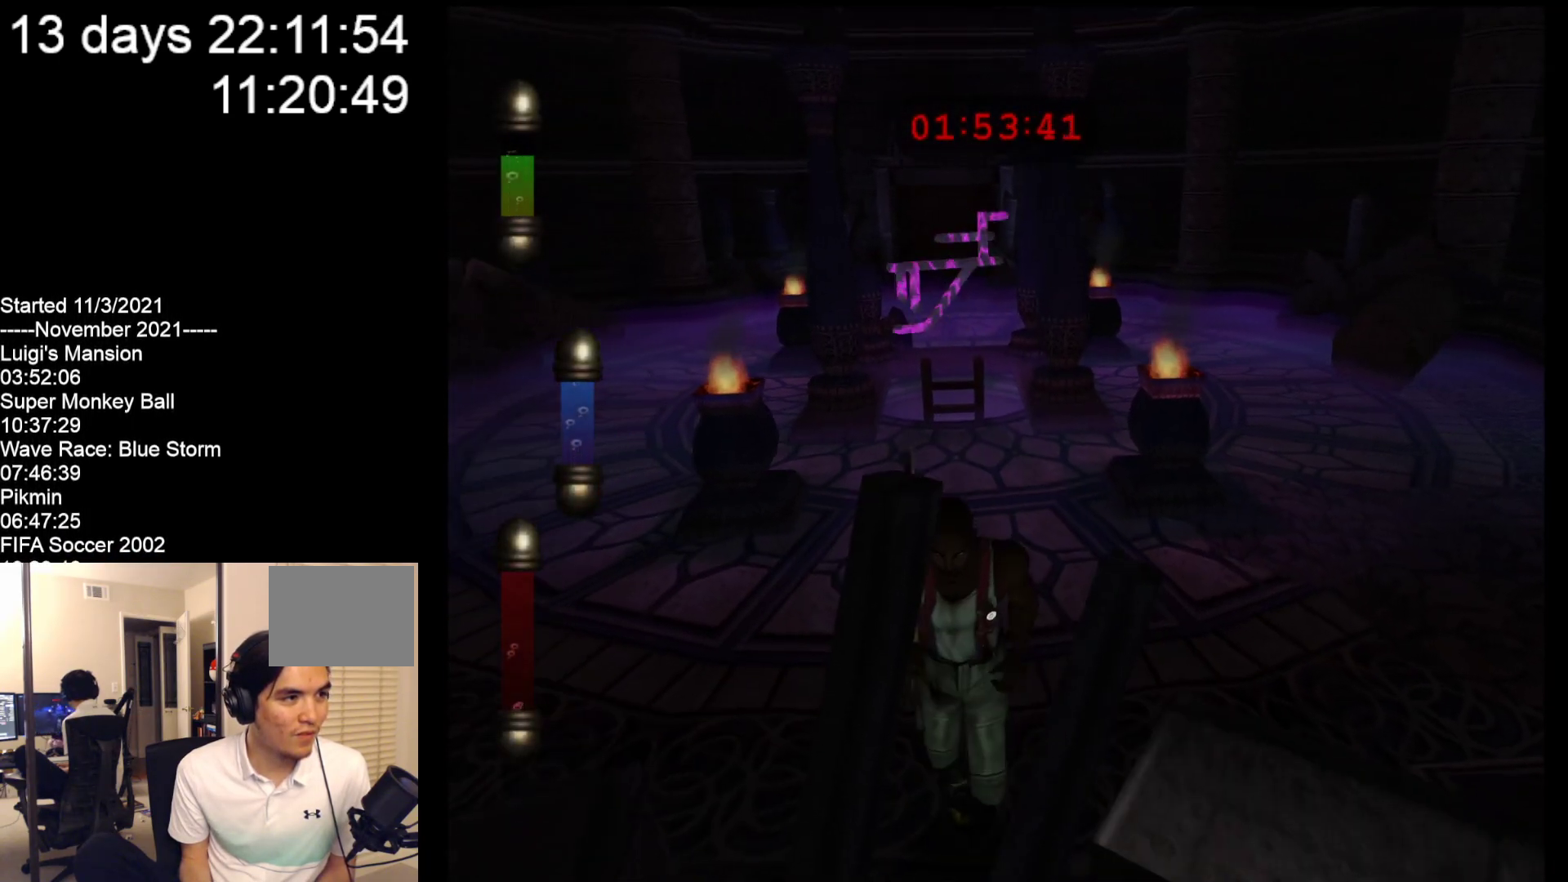
{"buttons": [], "left_stick": "up-left", "events": [[50, "left_stick", "down-left"], [250, "left_stick", "up-left"]]}
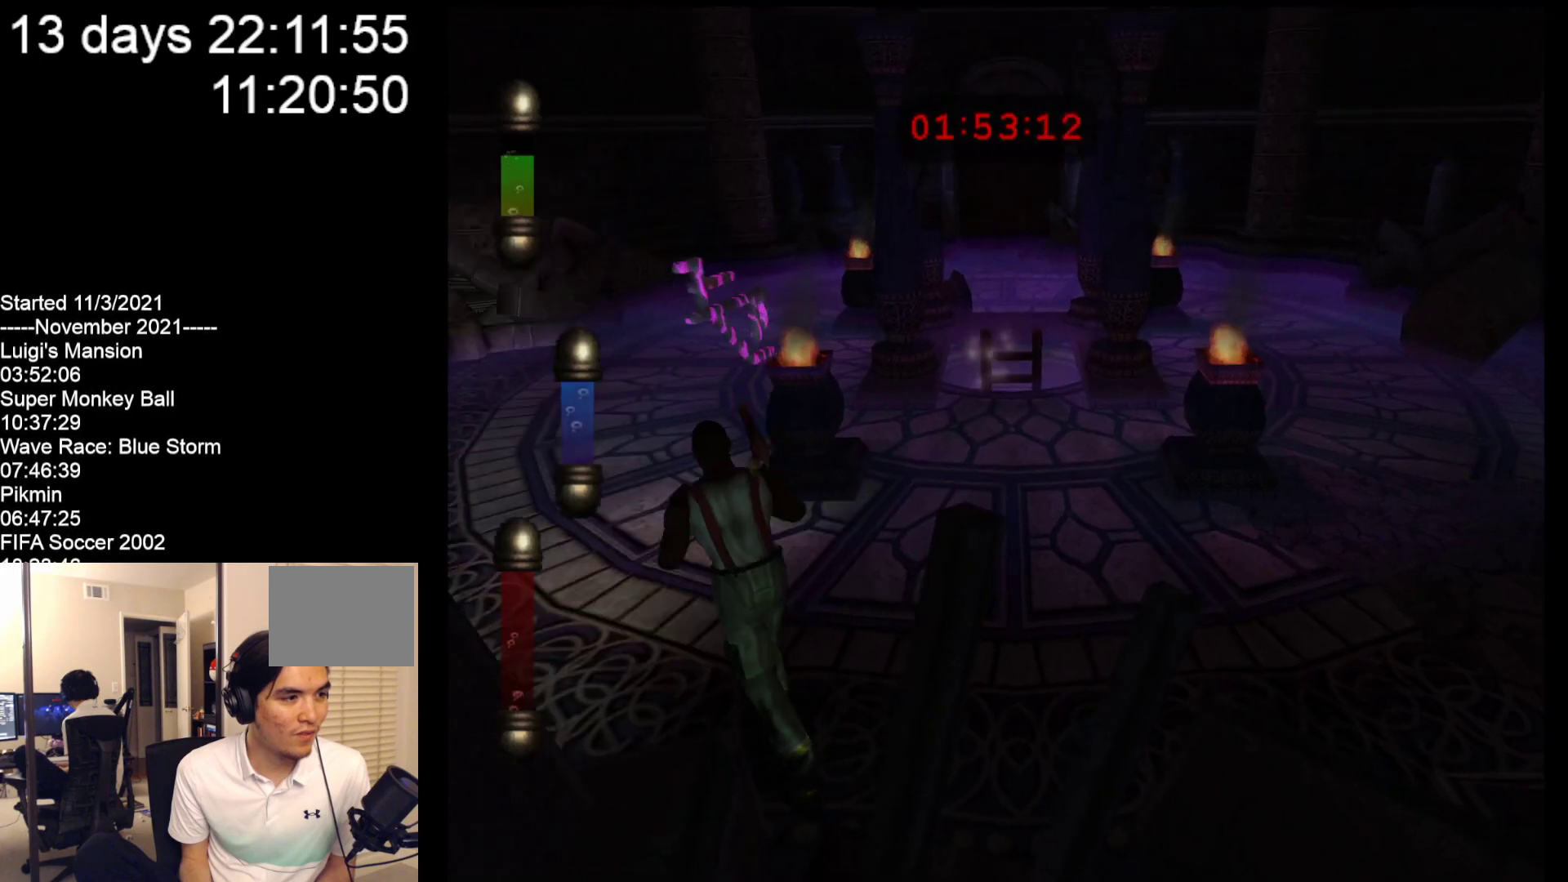
{"buttons": [], "left_stick": "up-left", "events": []}
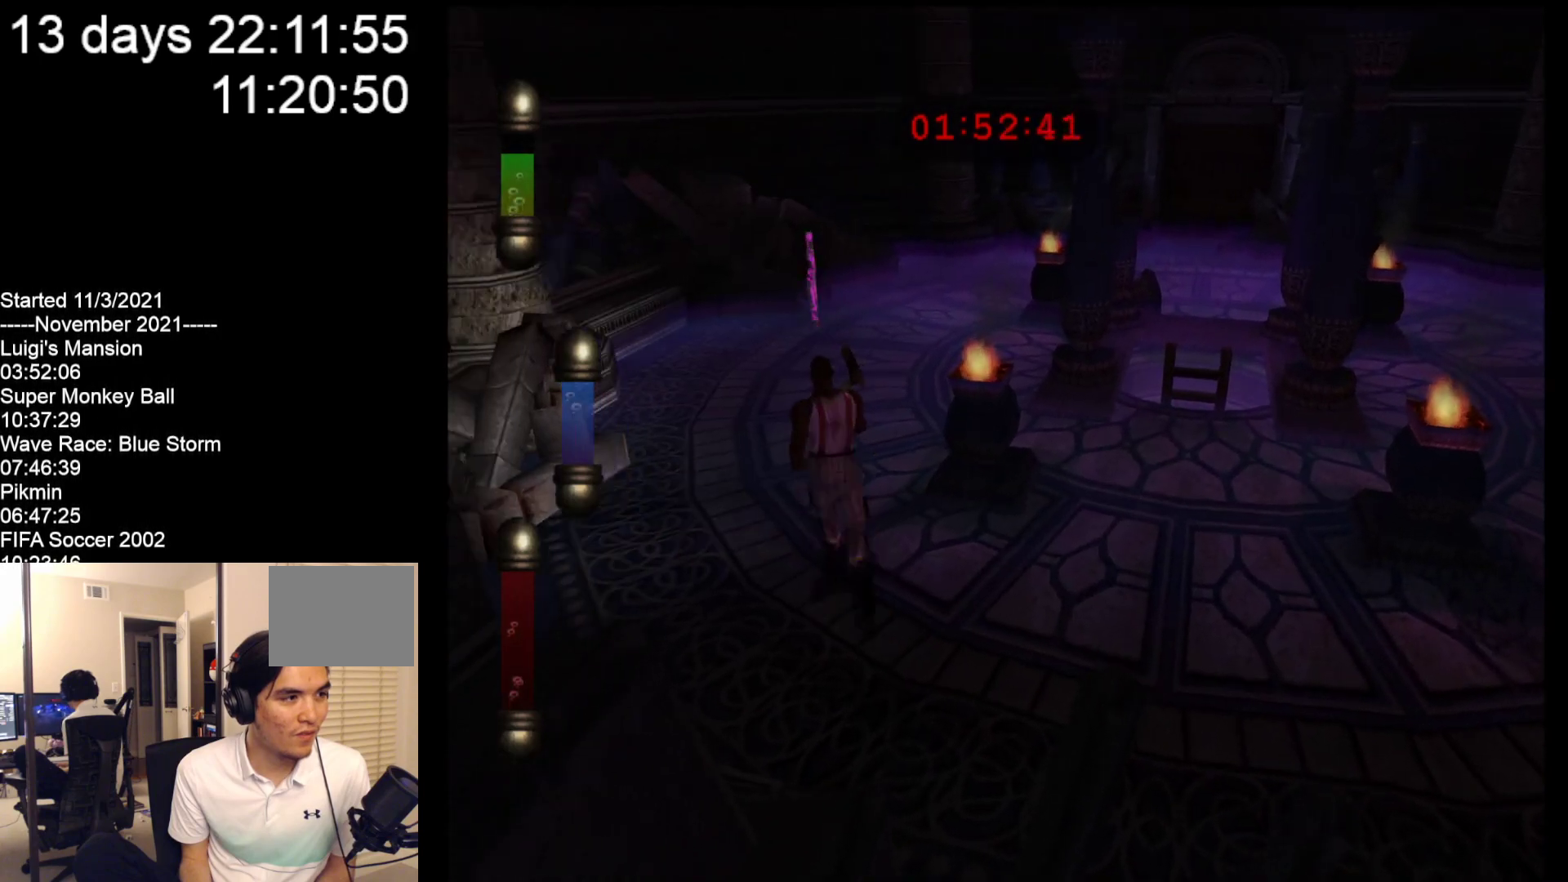
{"buttons": [], "left_stick": "up", "events": [[100, "left_stick", "up"]]}
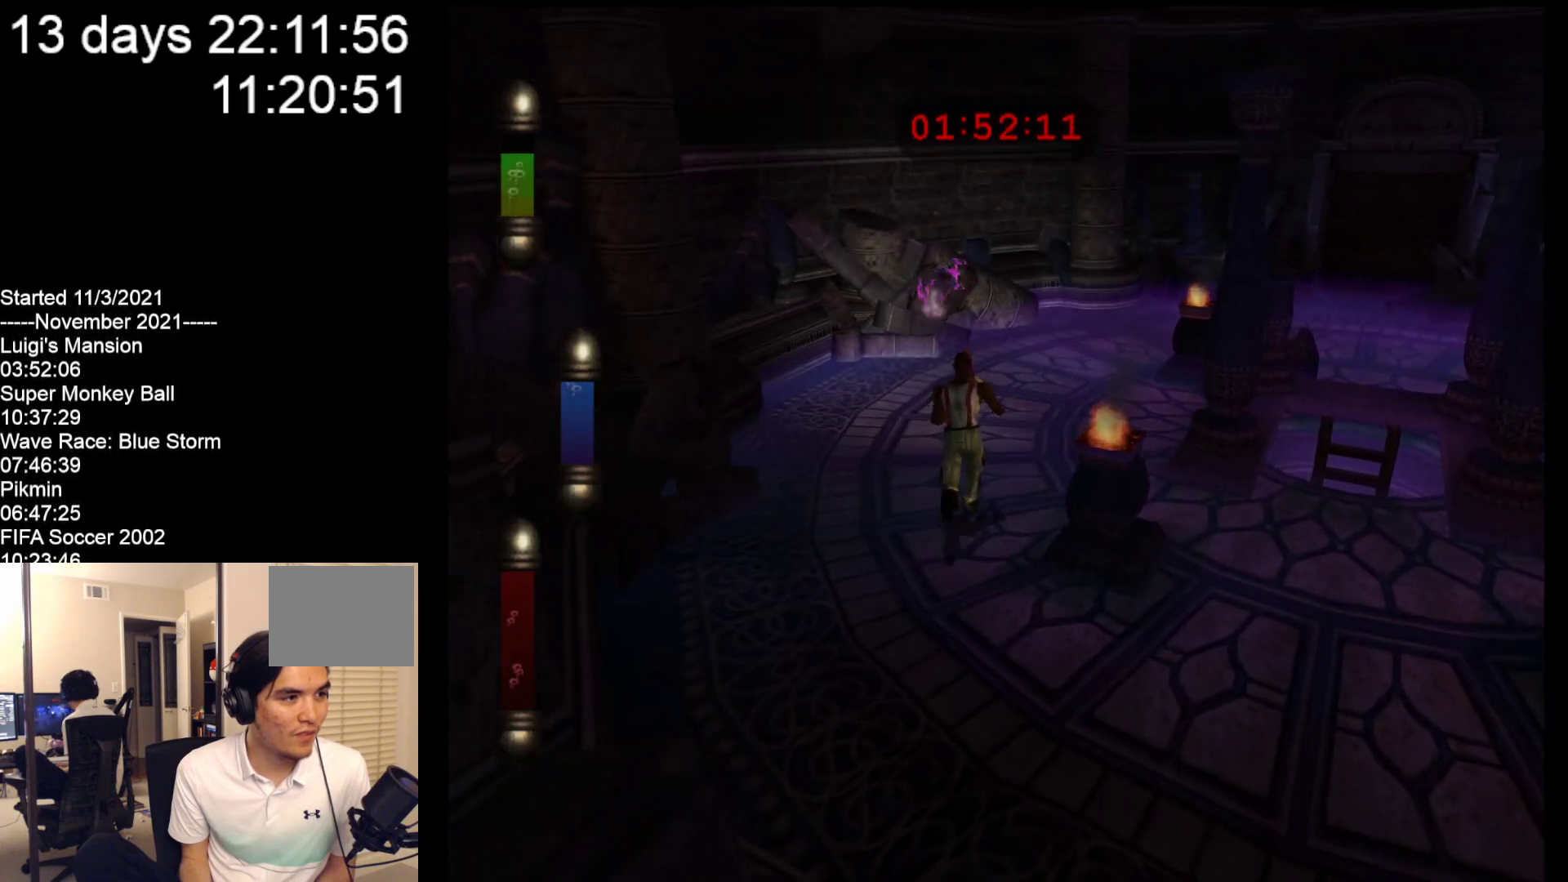
{"buttons": [], "left_stick": "up-right", "events": [[233, "left_stick", "up-right"]]}
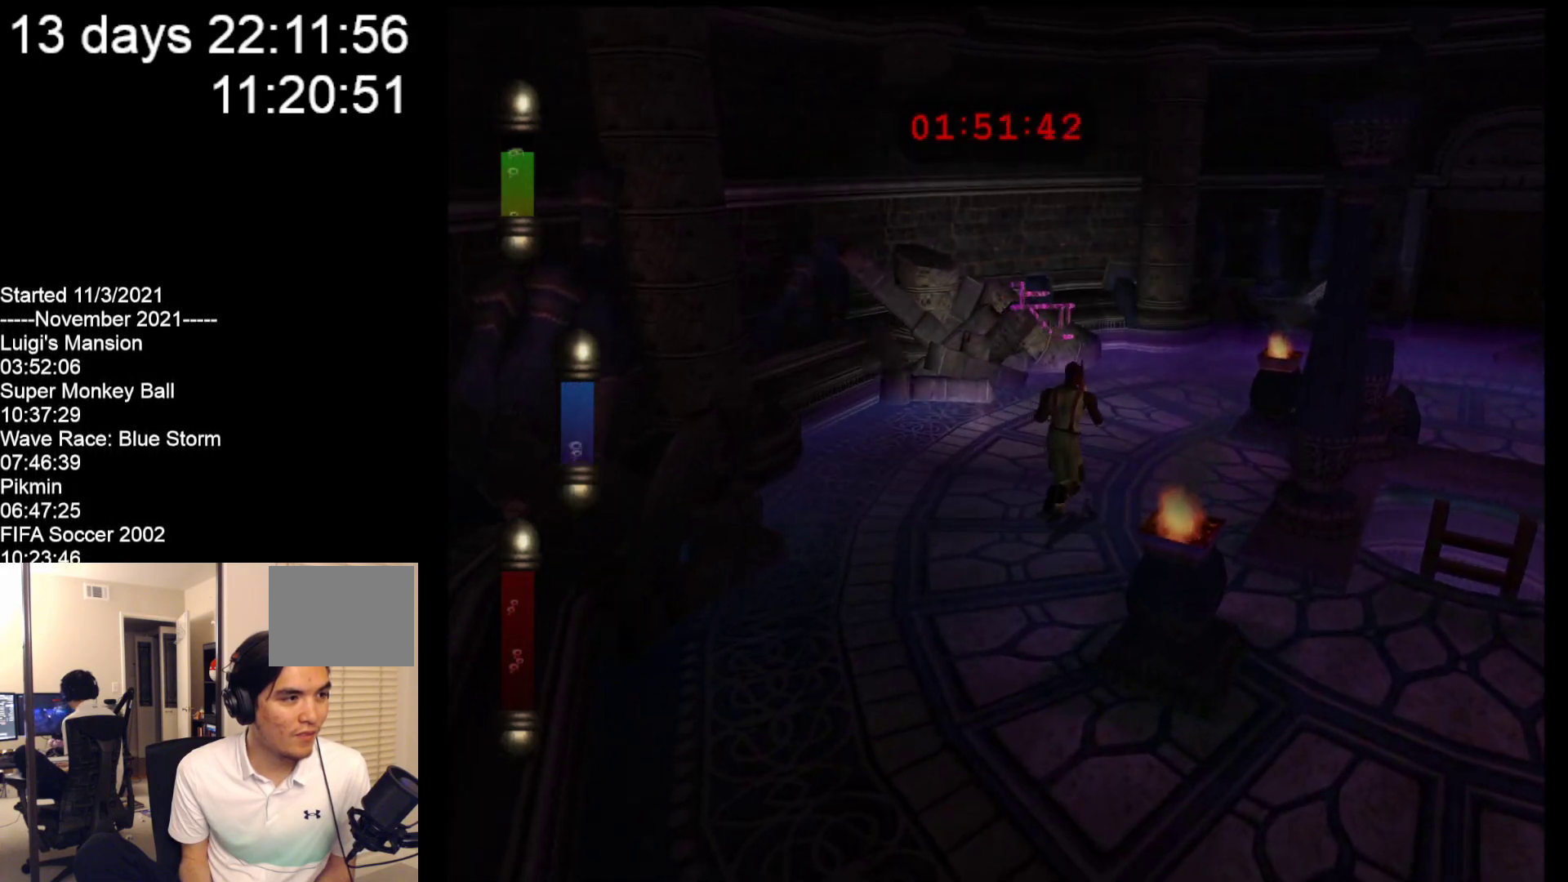
{"buttons": [], "left_stick": "up-right", "events": []}
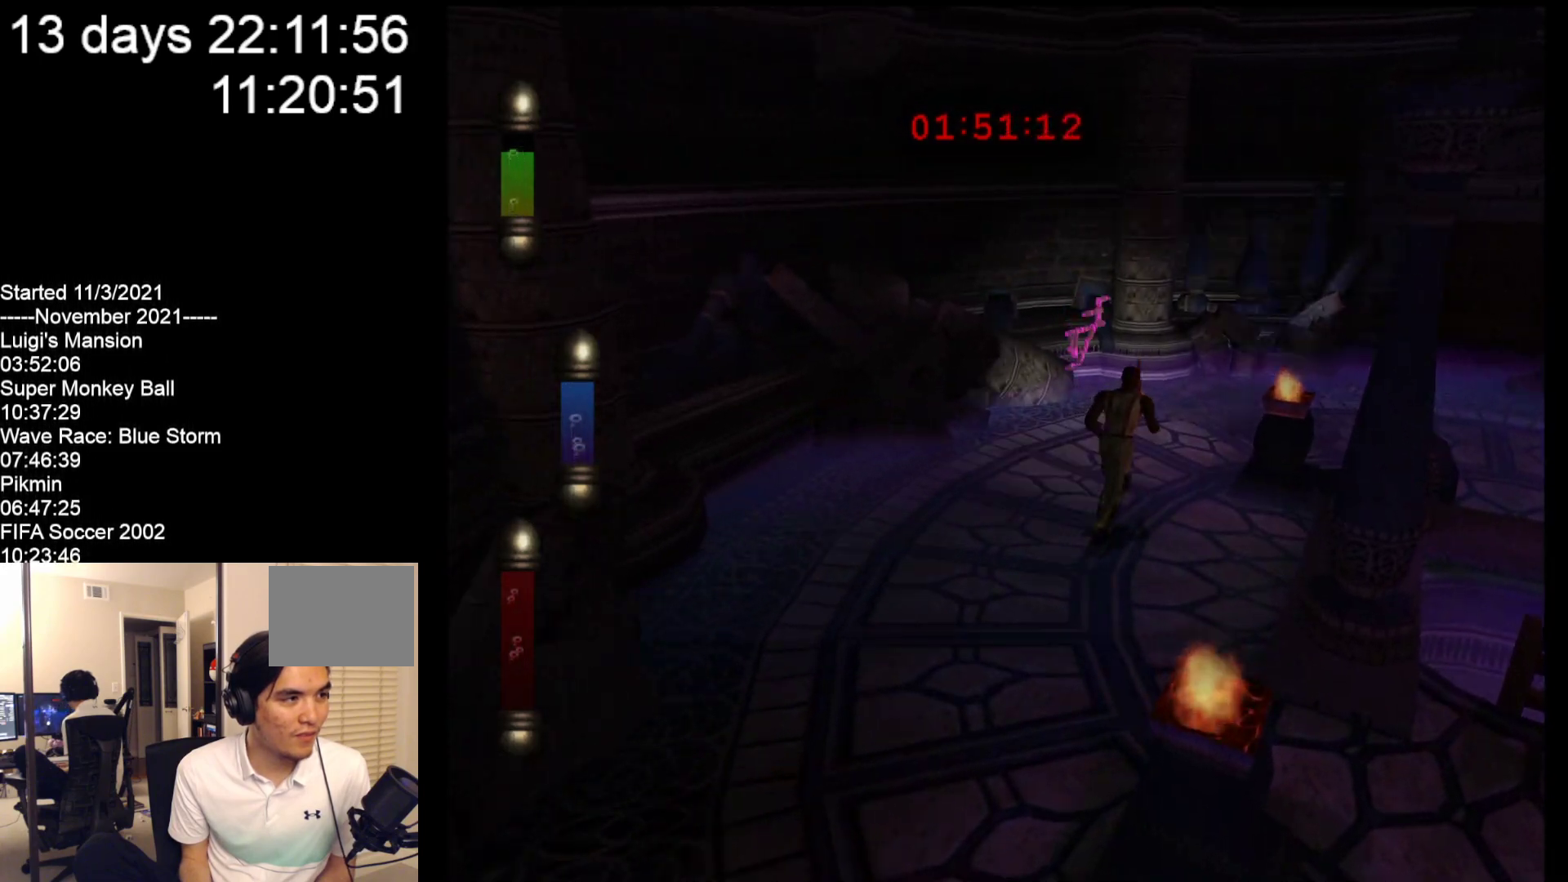
{"buttons": [], "left_stick": "up-right", "events": []}
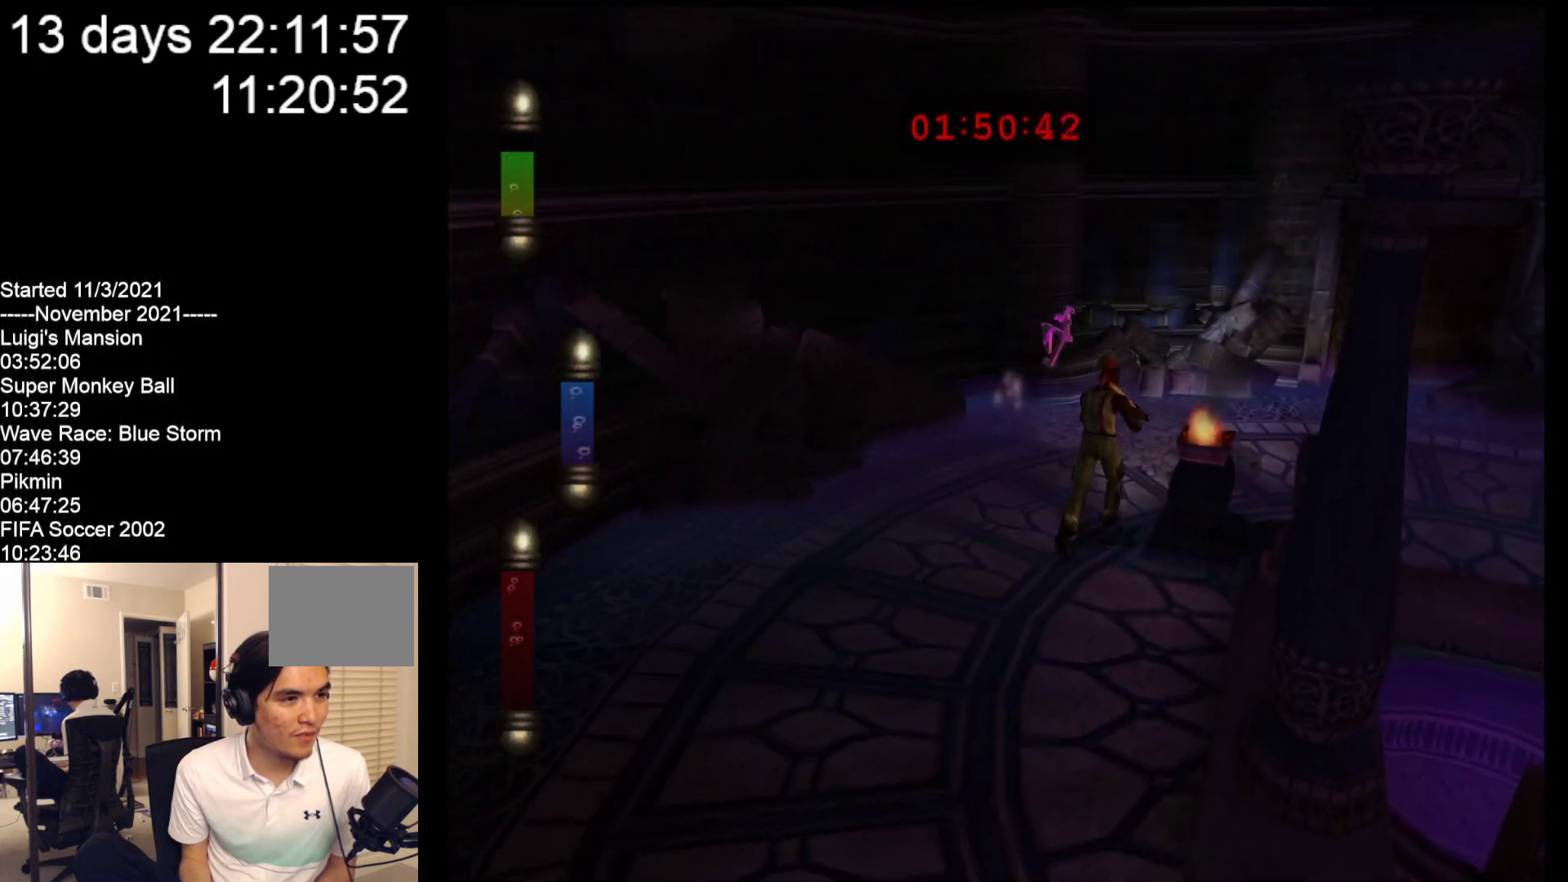
{"buttons": [], "left_stick": "up-right", "events": []}
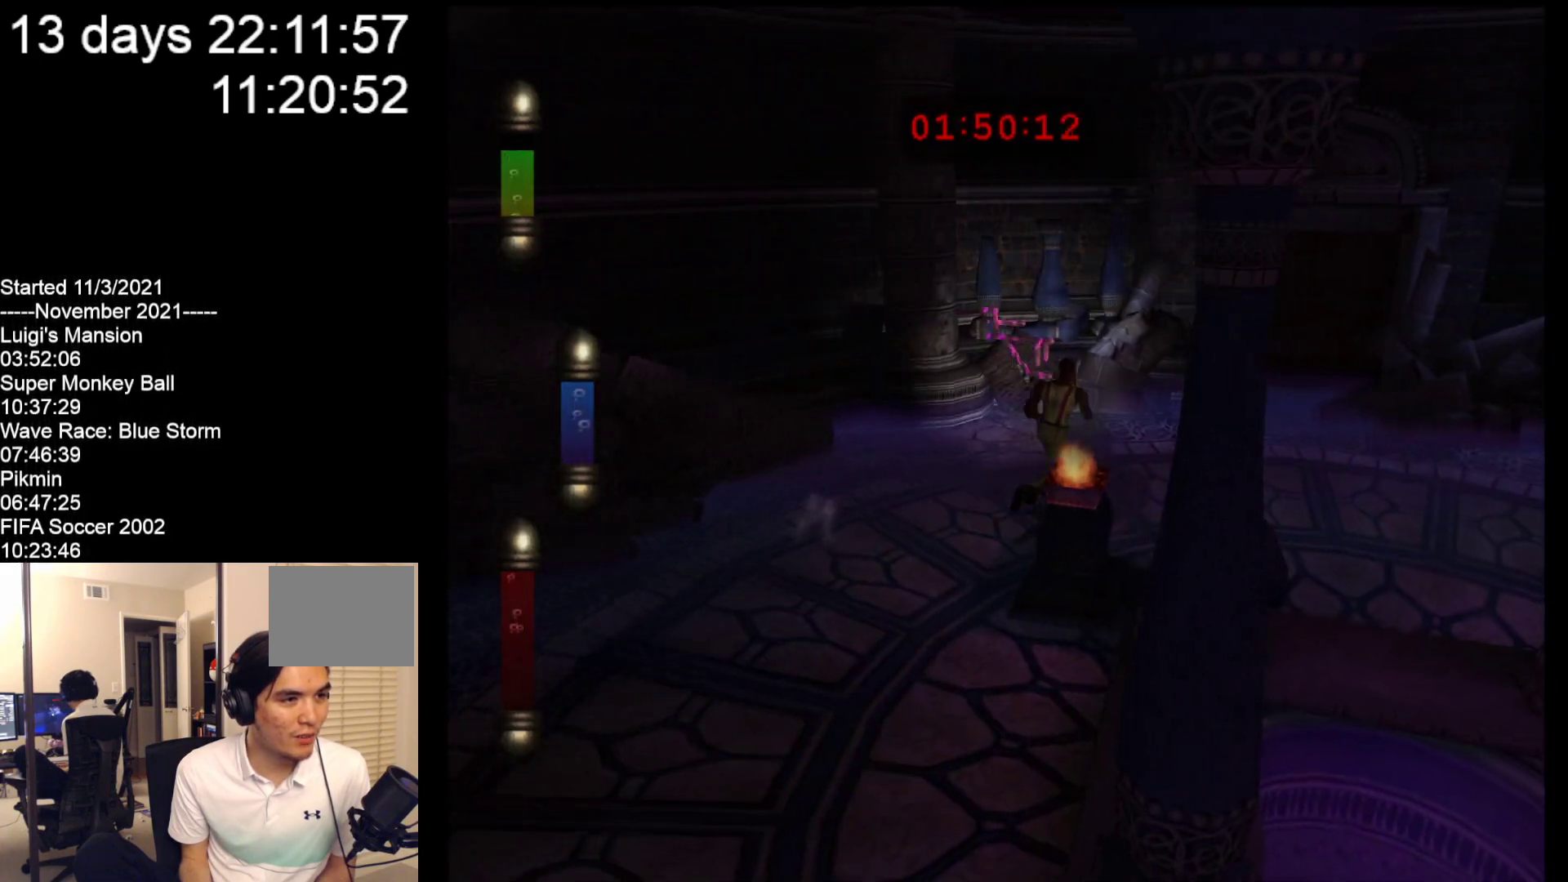
{"buttons": [], "left_stick": "up-right", "events": []}
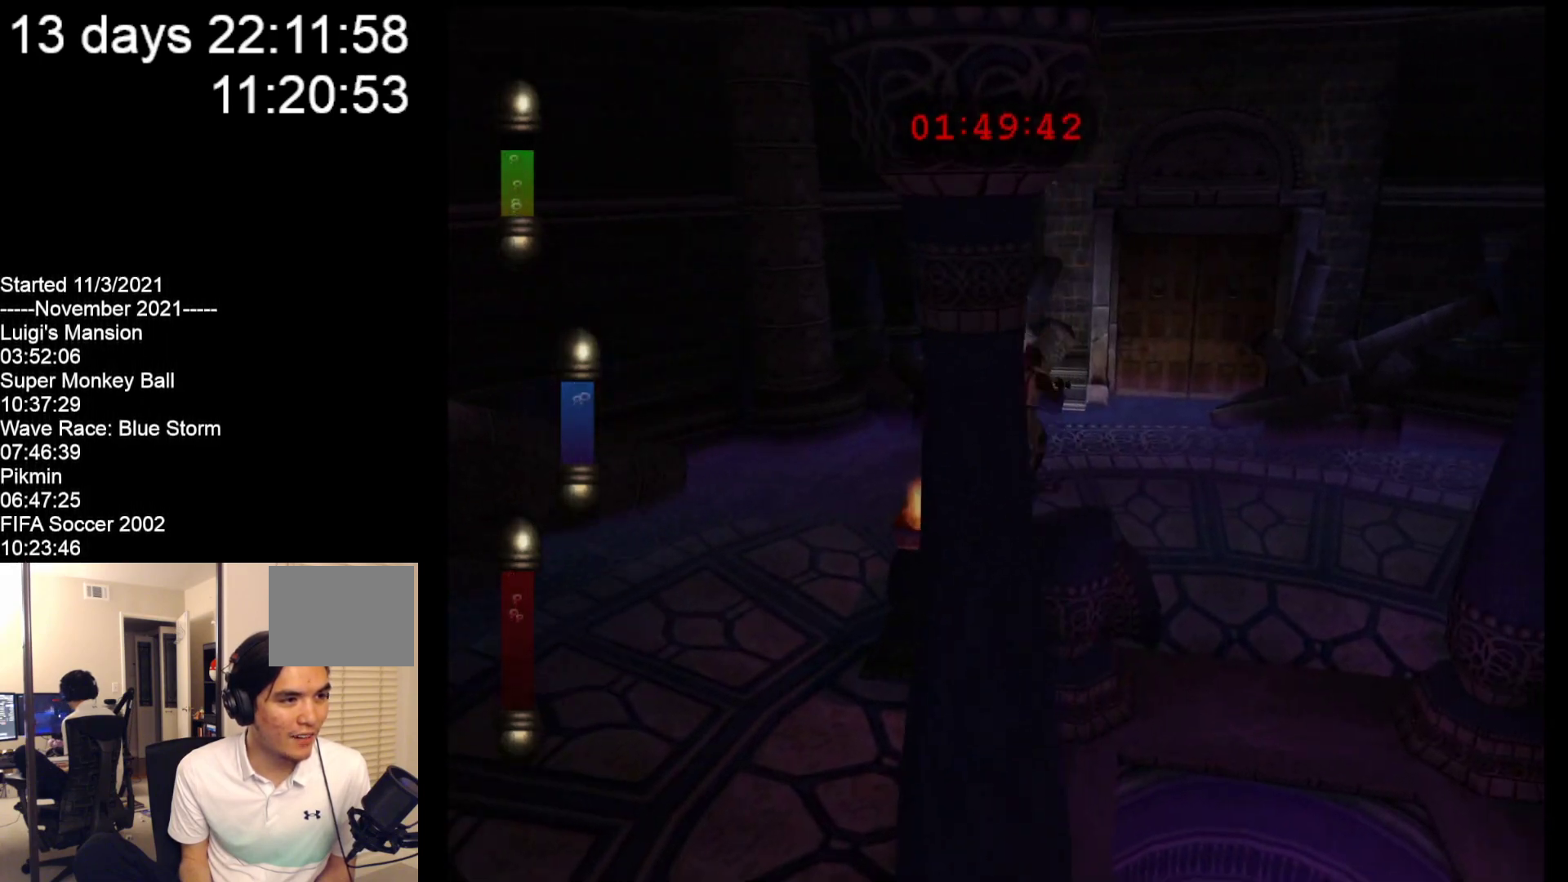
{"buttons": [], "left_stick": "up-right", "events": []}
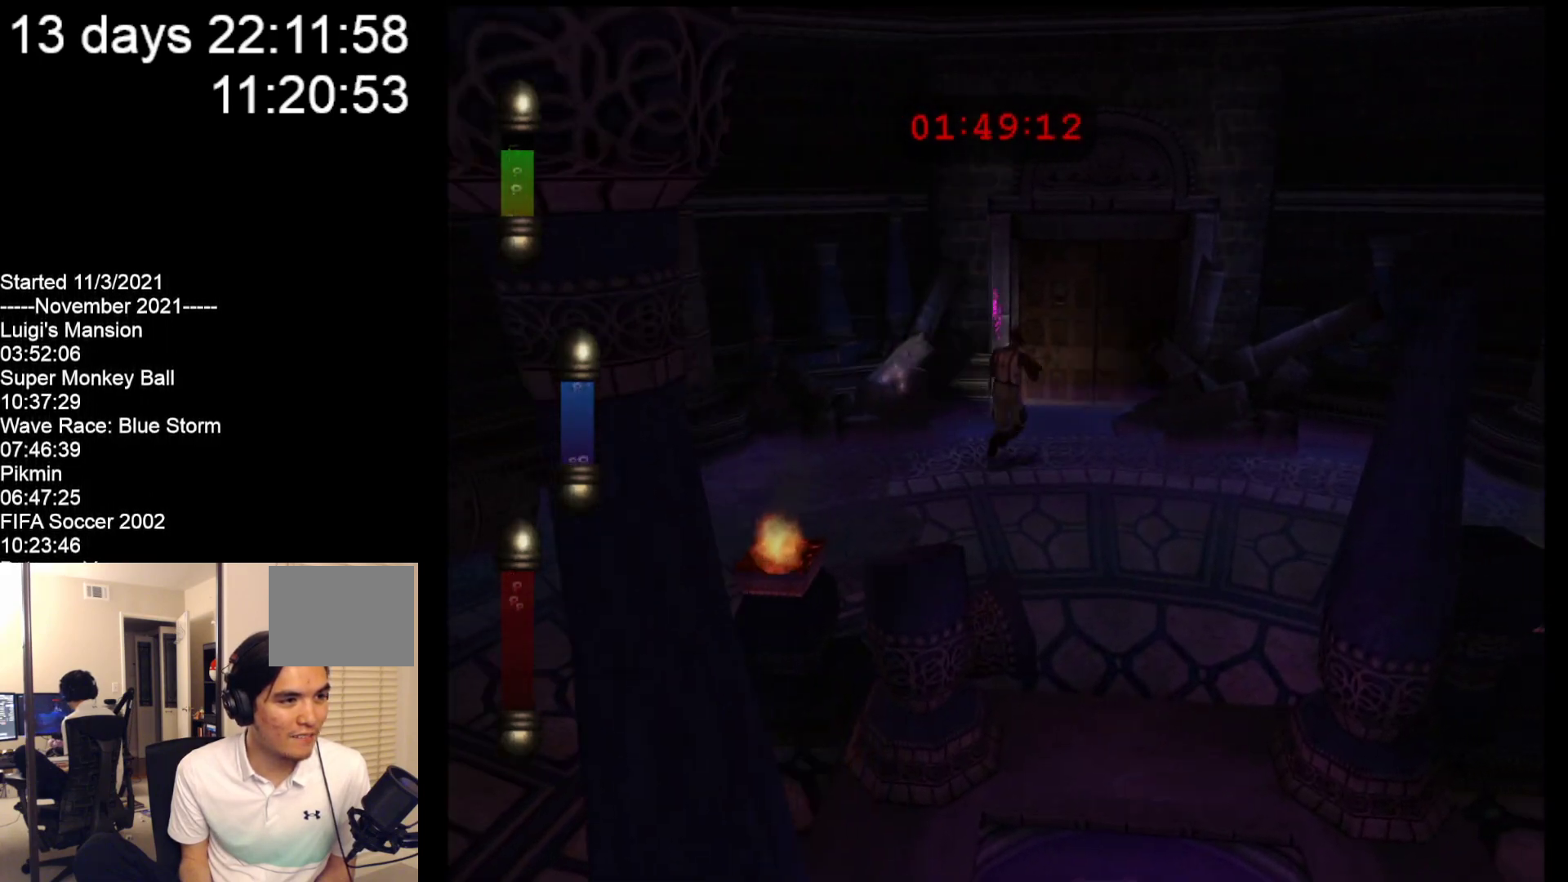
{"buttons": [], "left_stick": "up-right", "events": []}
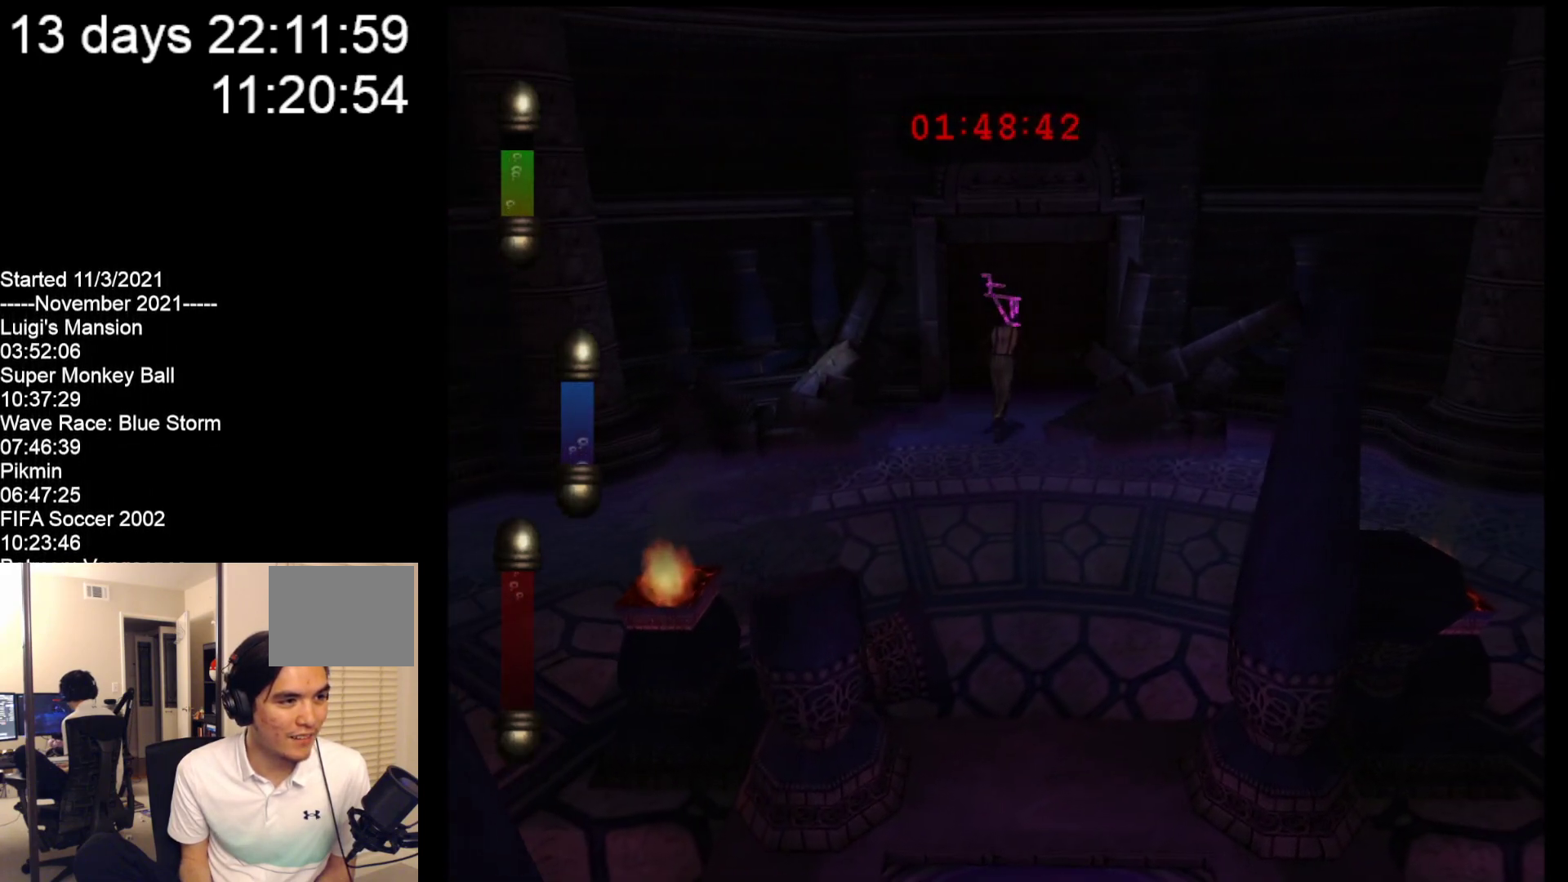
{"buttons": ["B"], "left_stick": "up", "events": [[17, "left_stick", "up"], [467, "B", "down"]]}
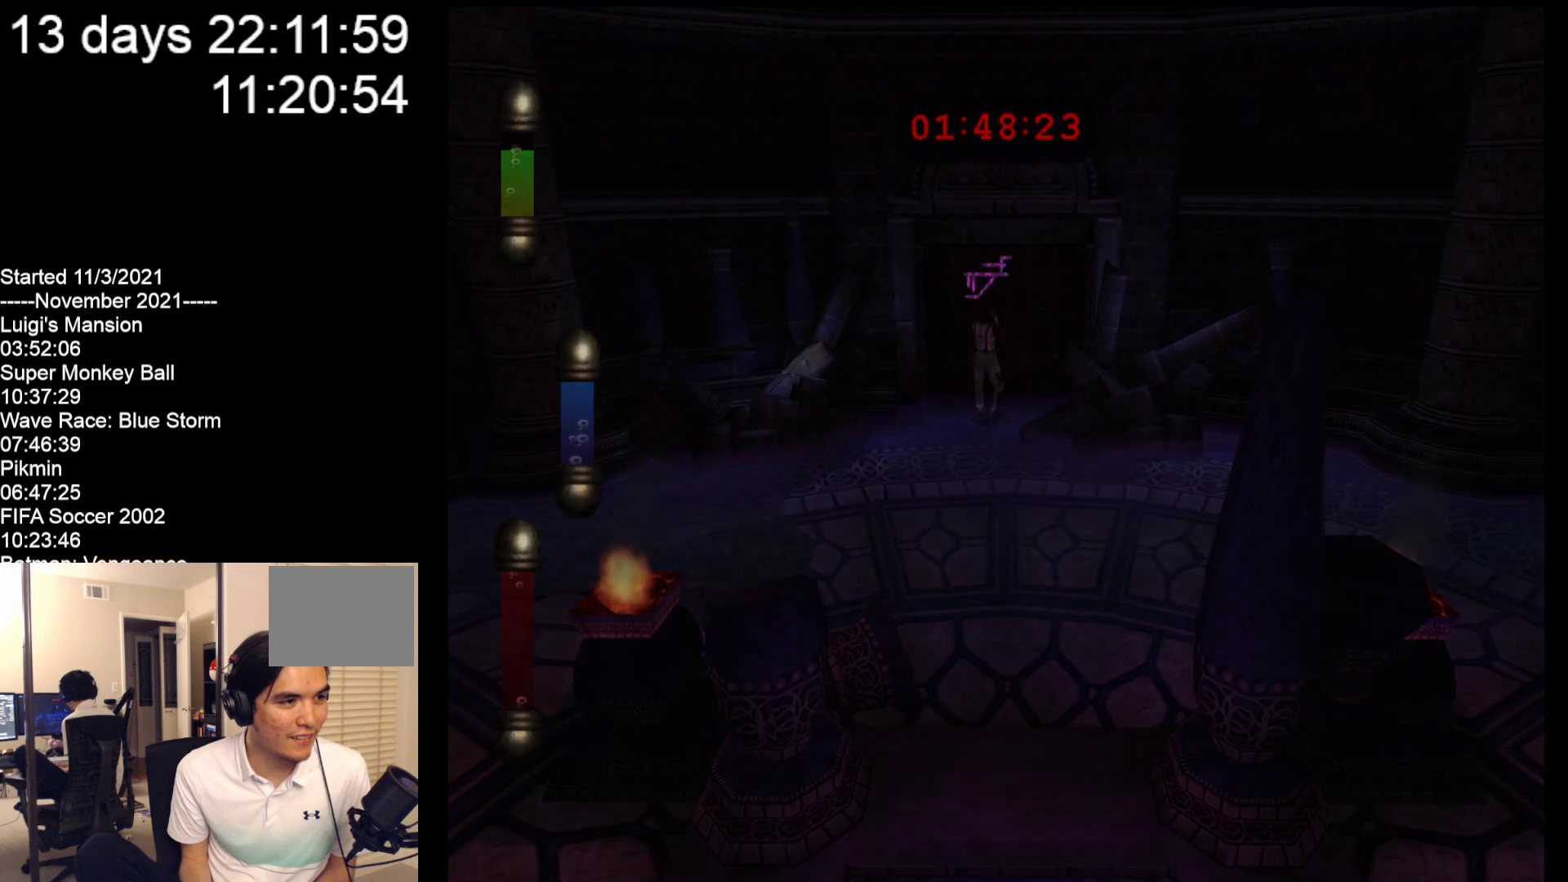
{"buttons": [], "left_stick": "center", "events": [[67, "B", "up"], [367, "left_stick", "center"]]}
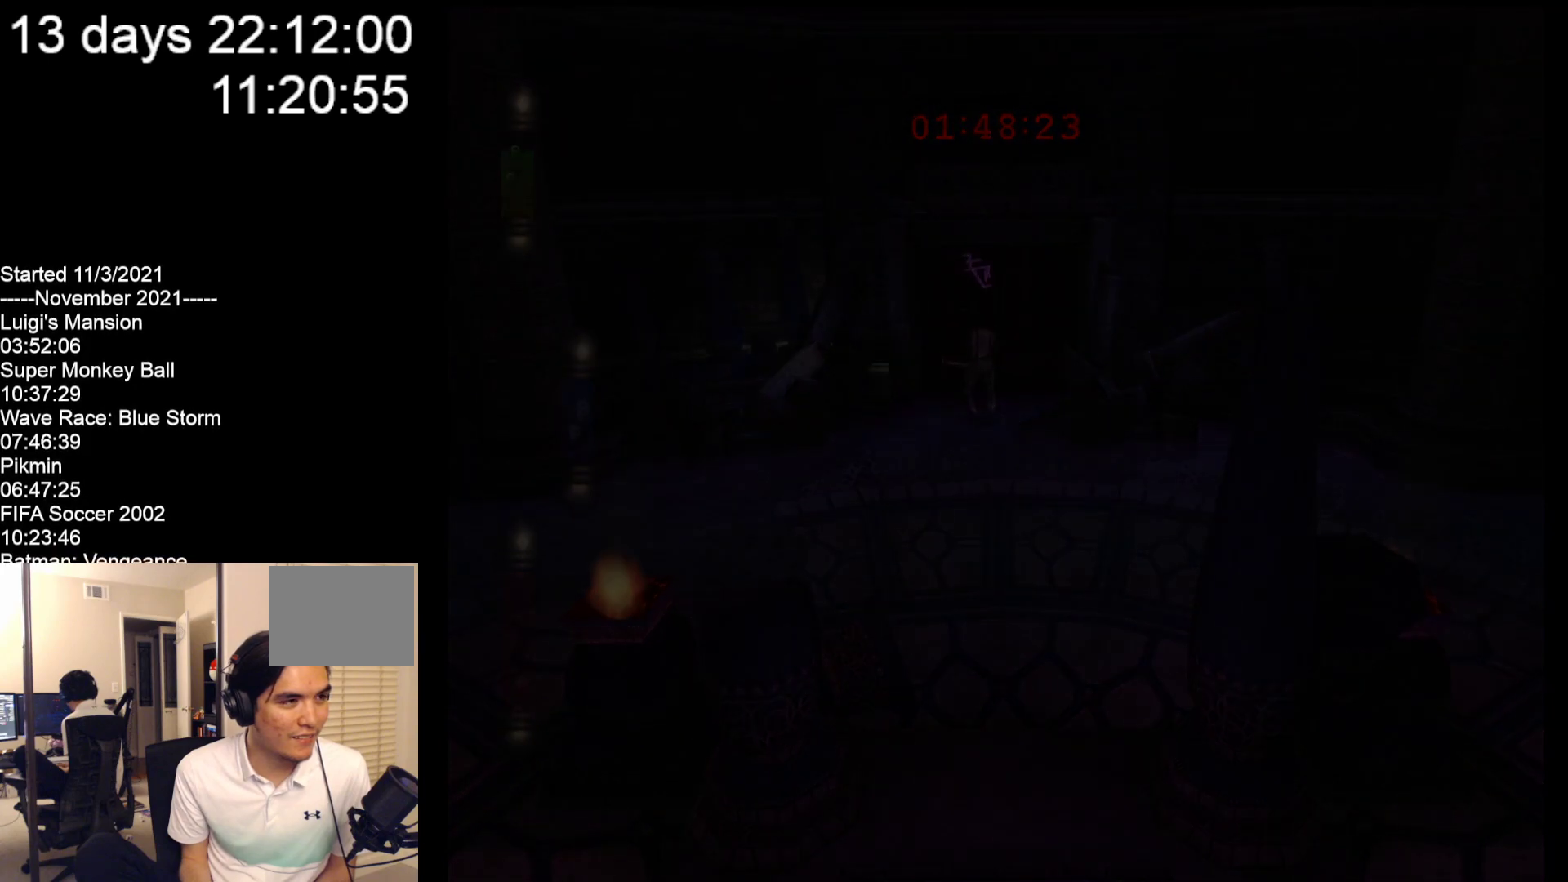
{"buttons": [], "left_stick": "center", "events": []}
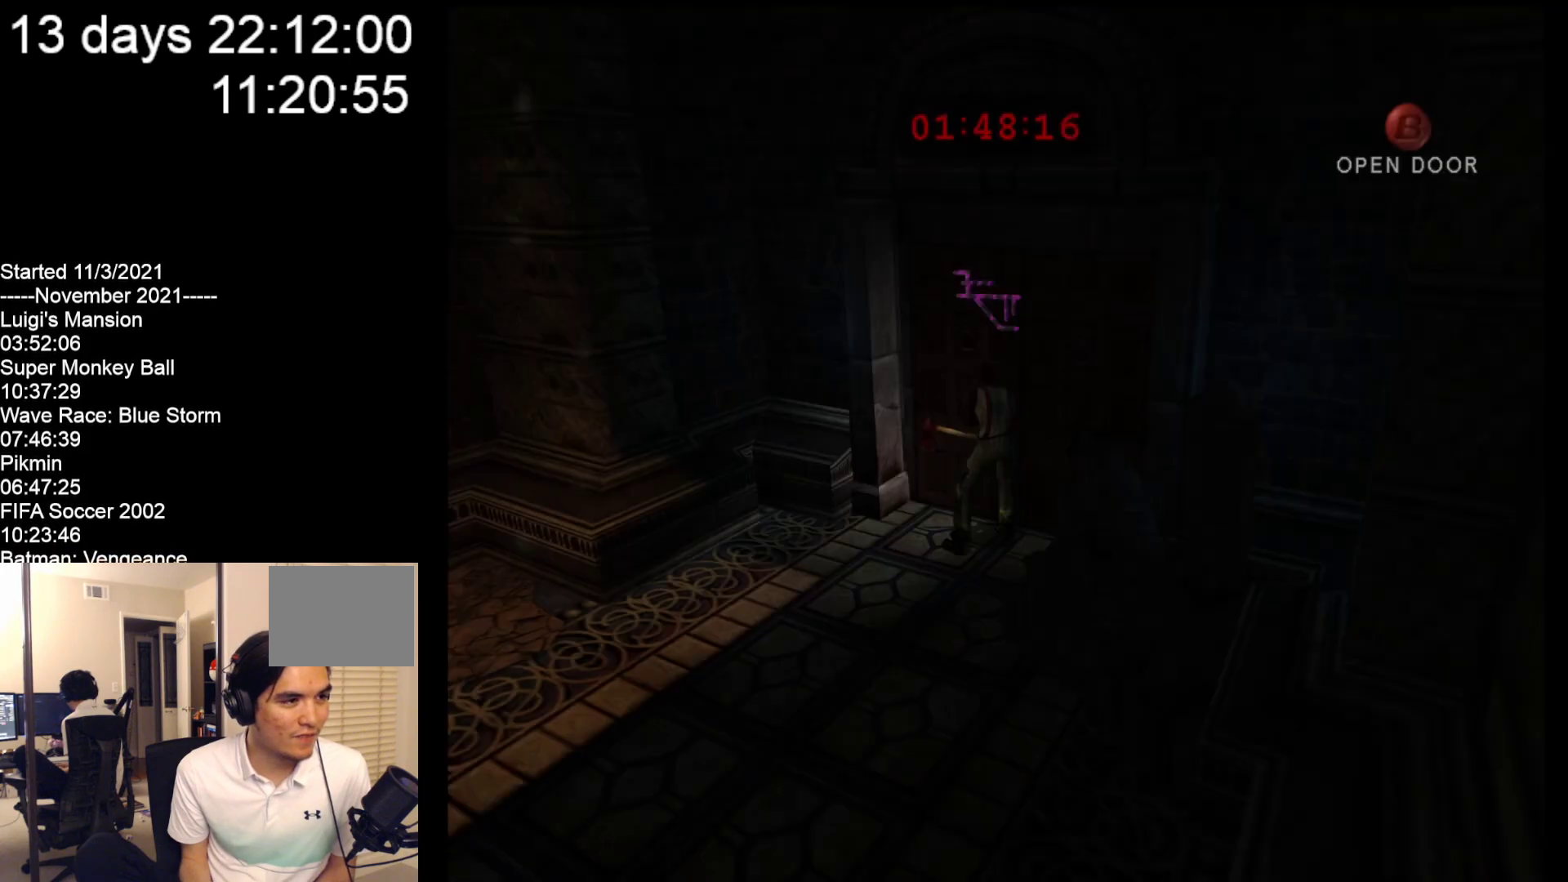
{"buttons": [], "left_stick": "down-left", "events": [[250, "left_stick", "down-left"]]}
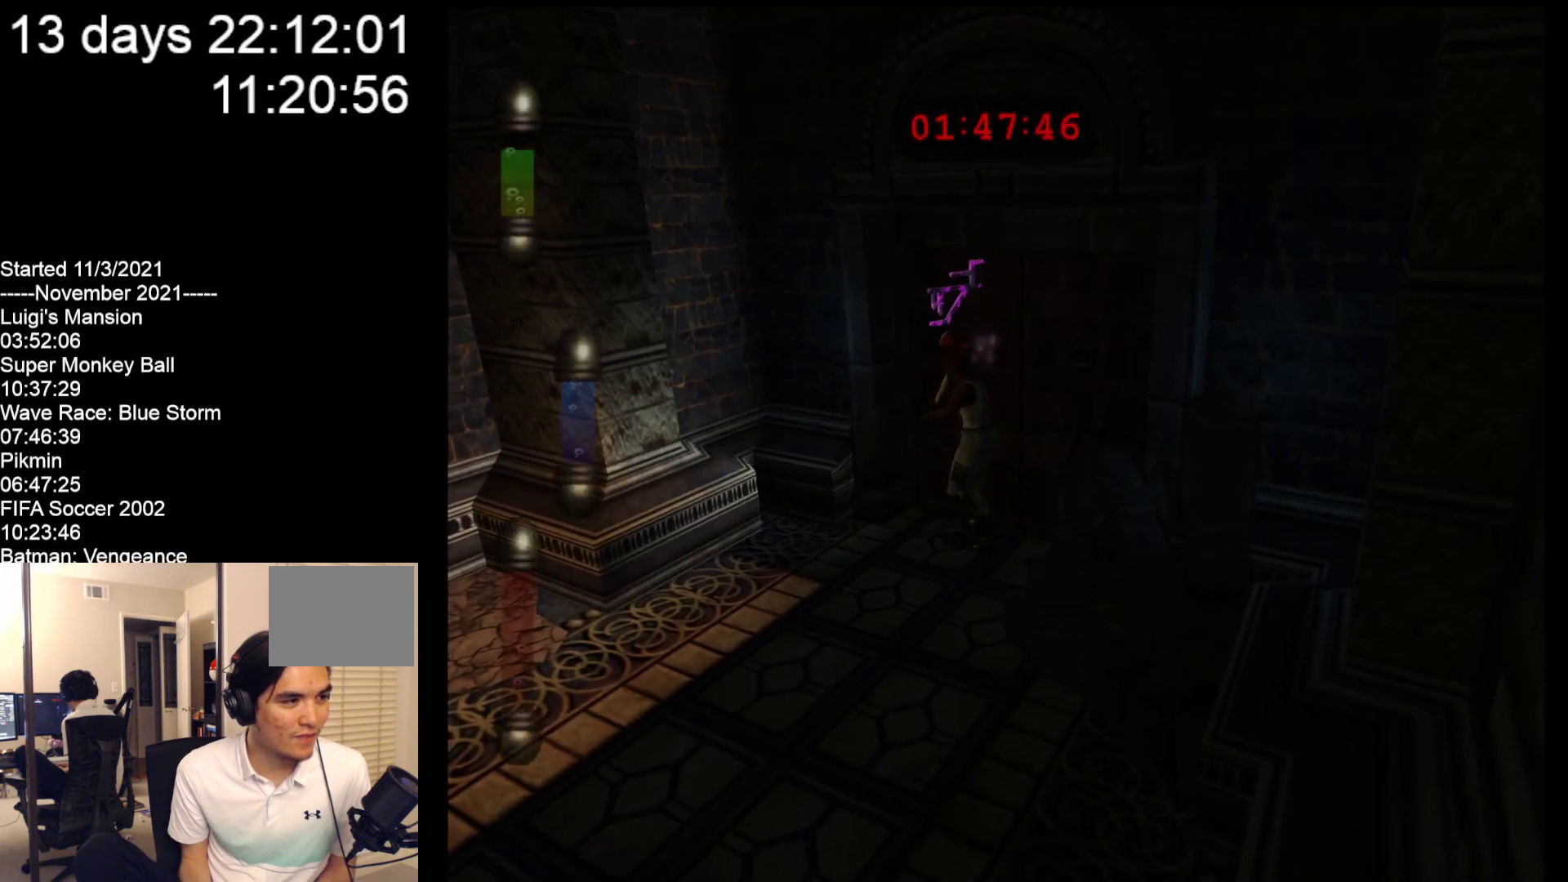
{"buttons": [], "left_stick": "down-left", "events": []}
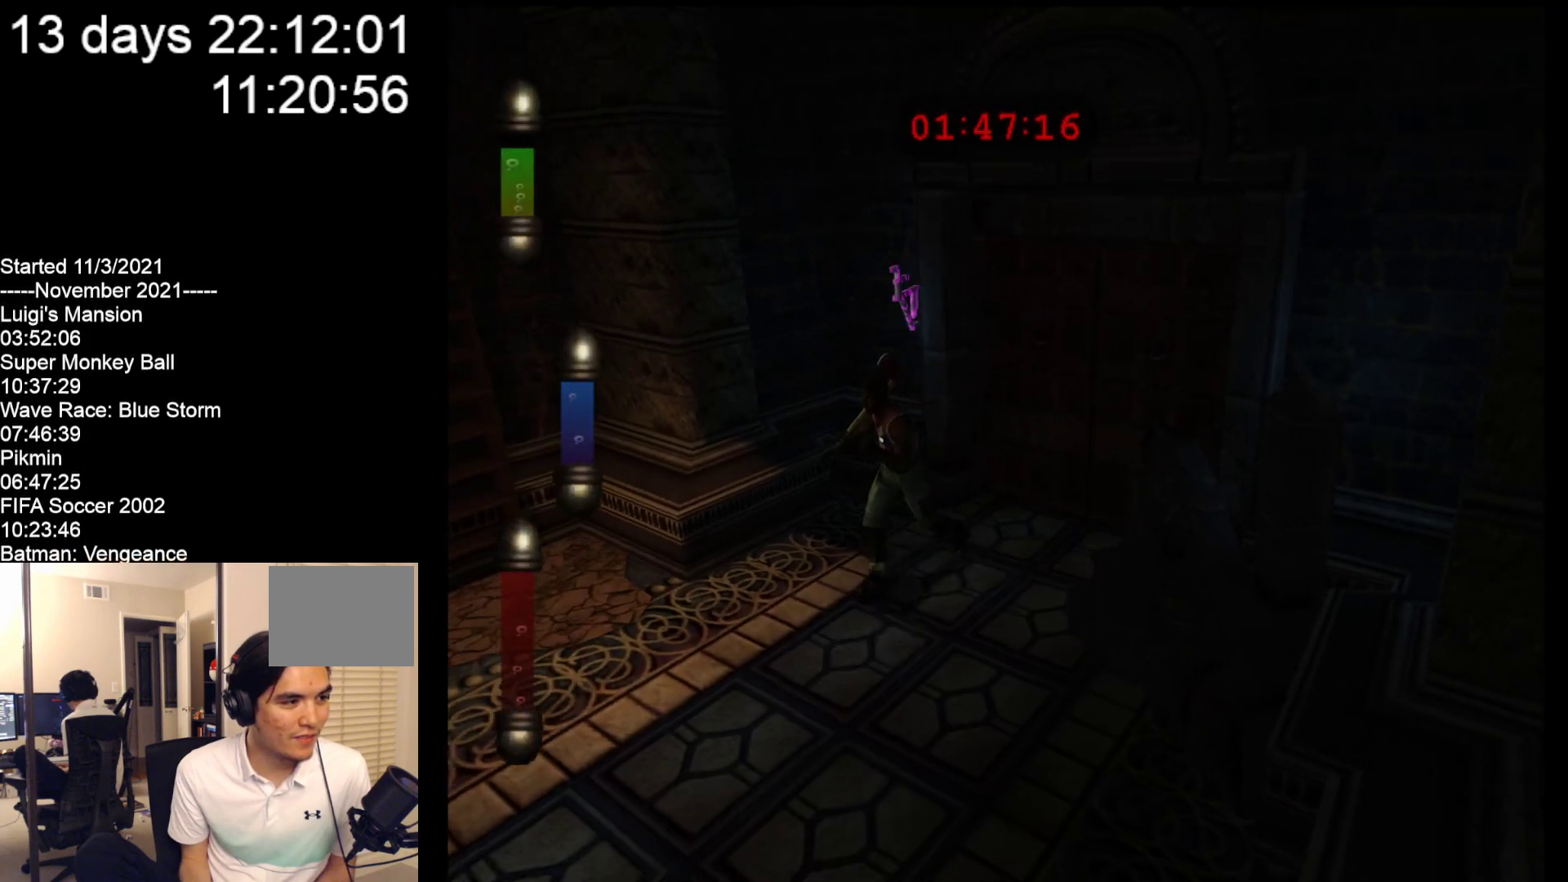
{"buttons": [], "left_stick": "down-left", "events": []}
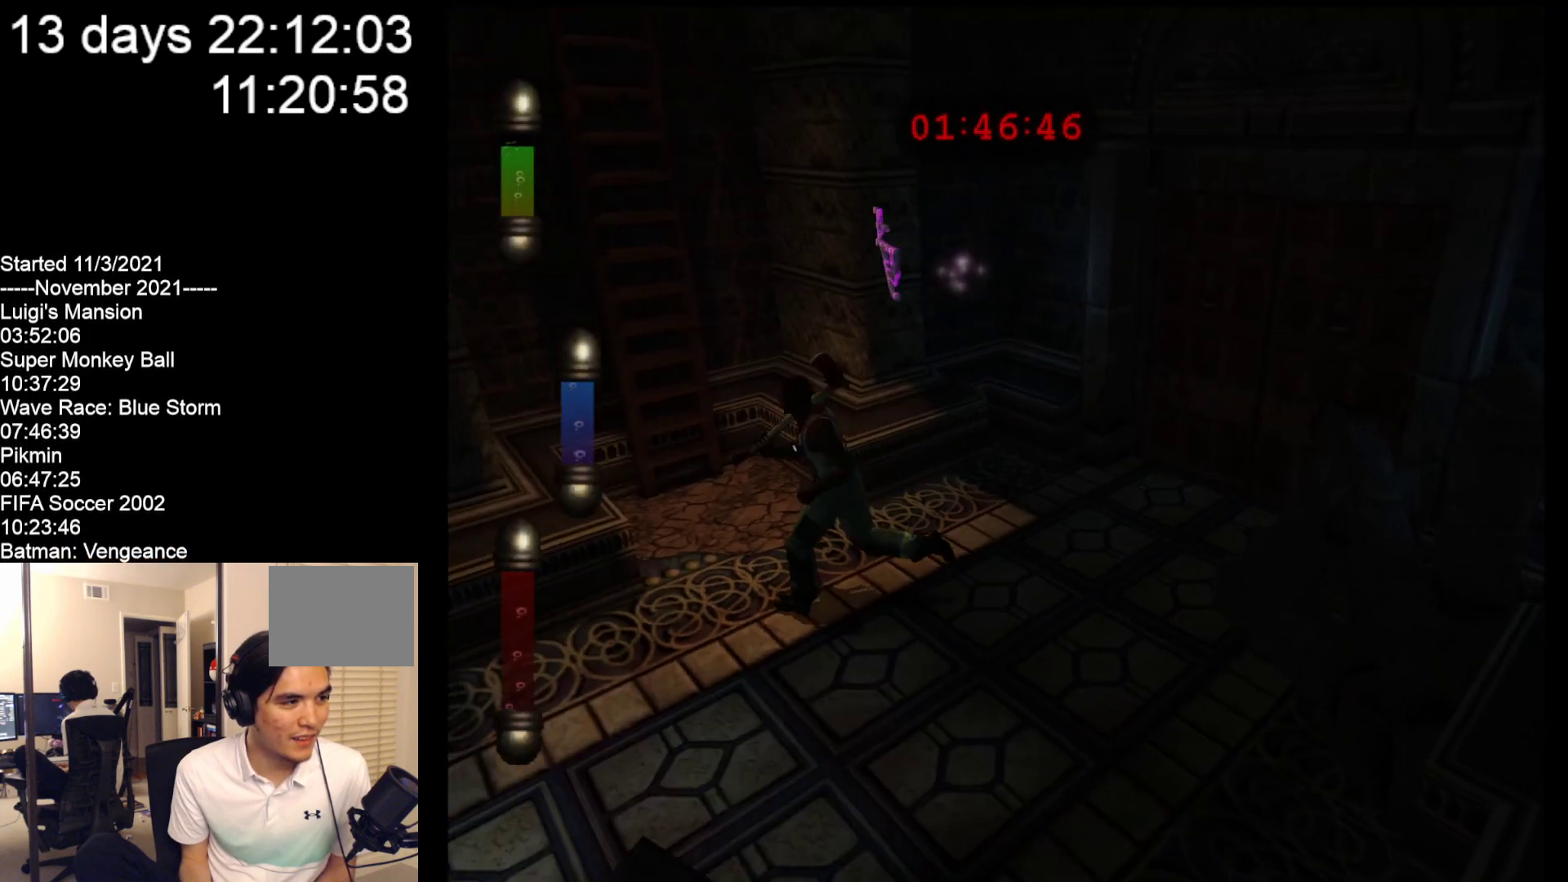
{"buttons": [], "left_stick": "up-left", "events": [[33, "left_stick", "up-left"]]}
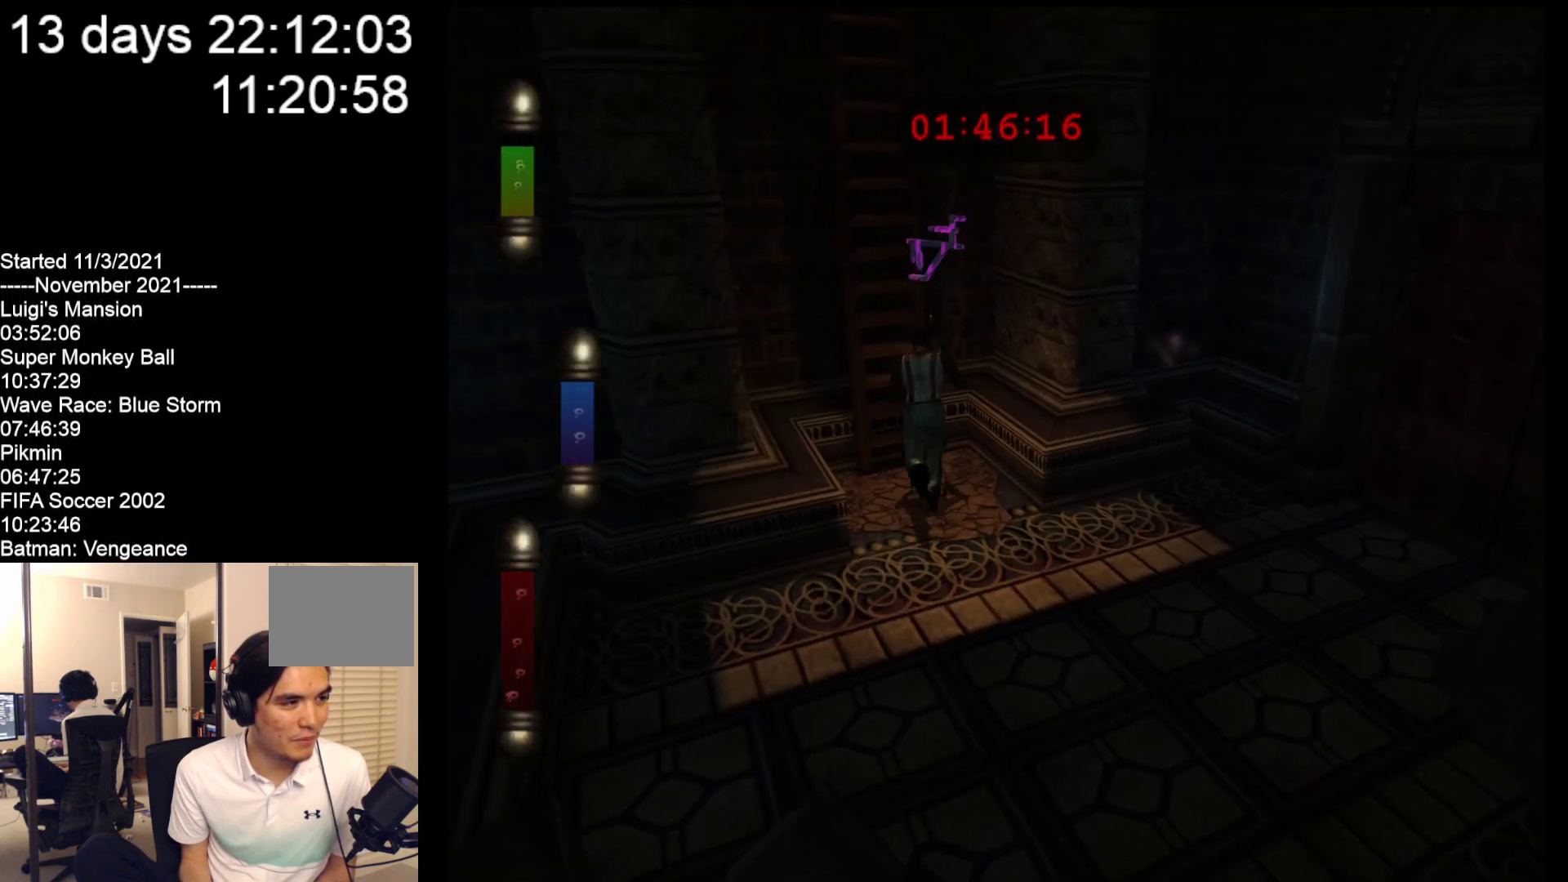
{"buttons": ["B"], "left_stick": "up-left", "events": [[433, "B", "down"]]}
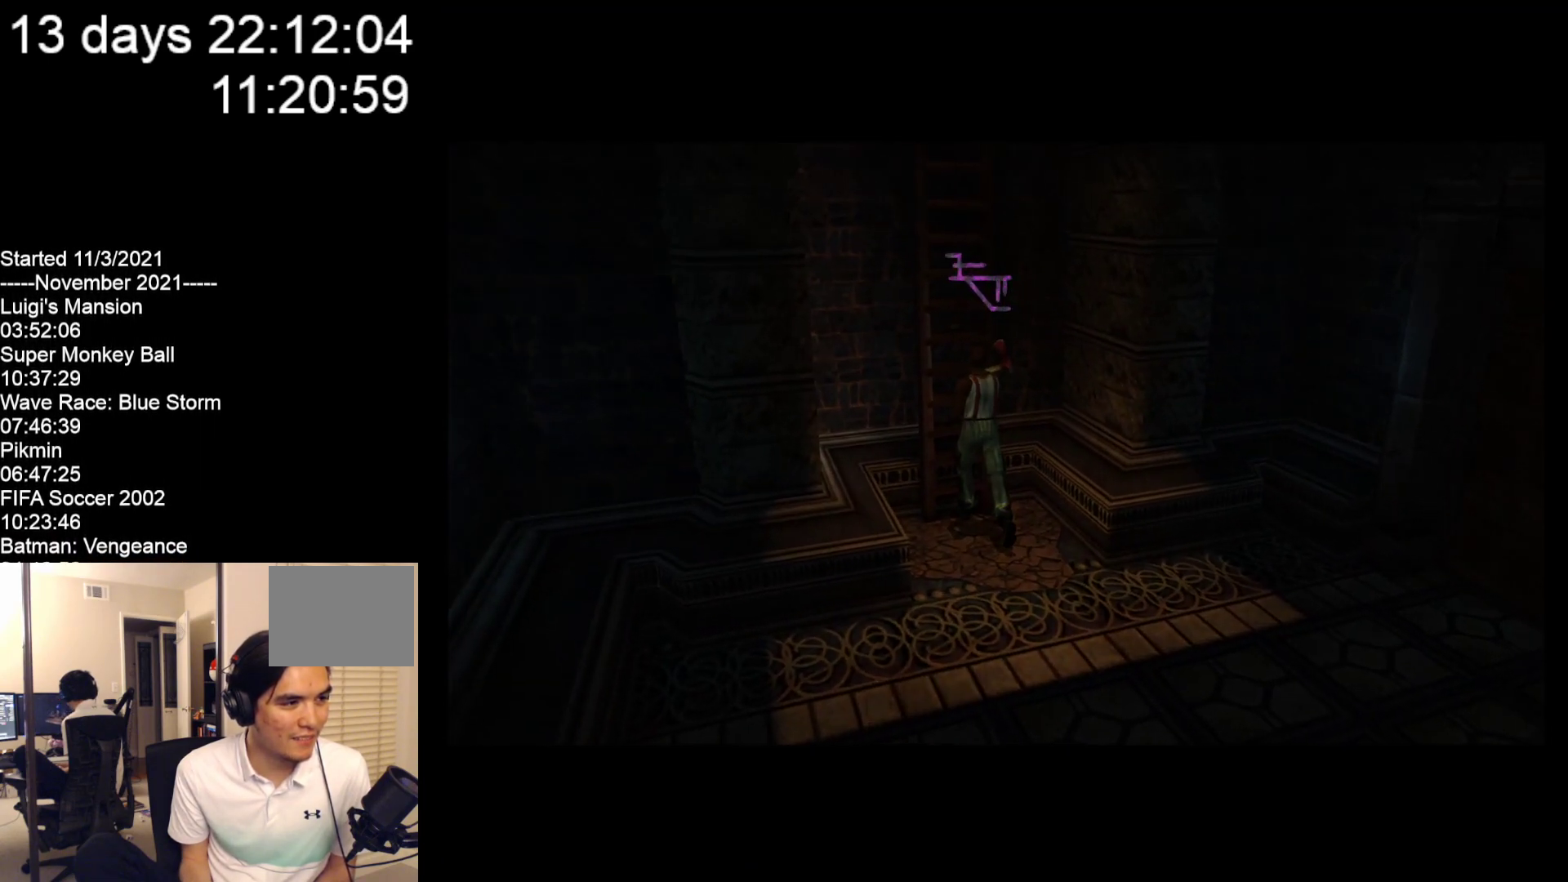
{"buttons": [], "left_stick": "center", "events": [[33, "B", "up"], [100, "B", "down"], [183, "B", "up"], [250, "left_stick", "center"]]}